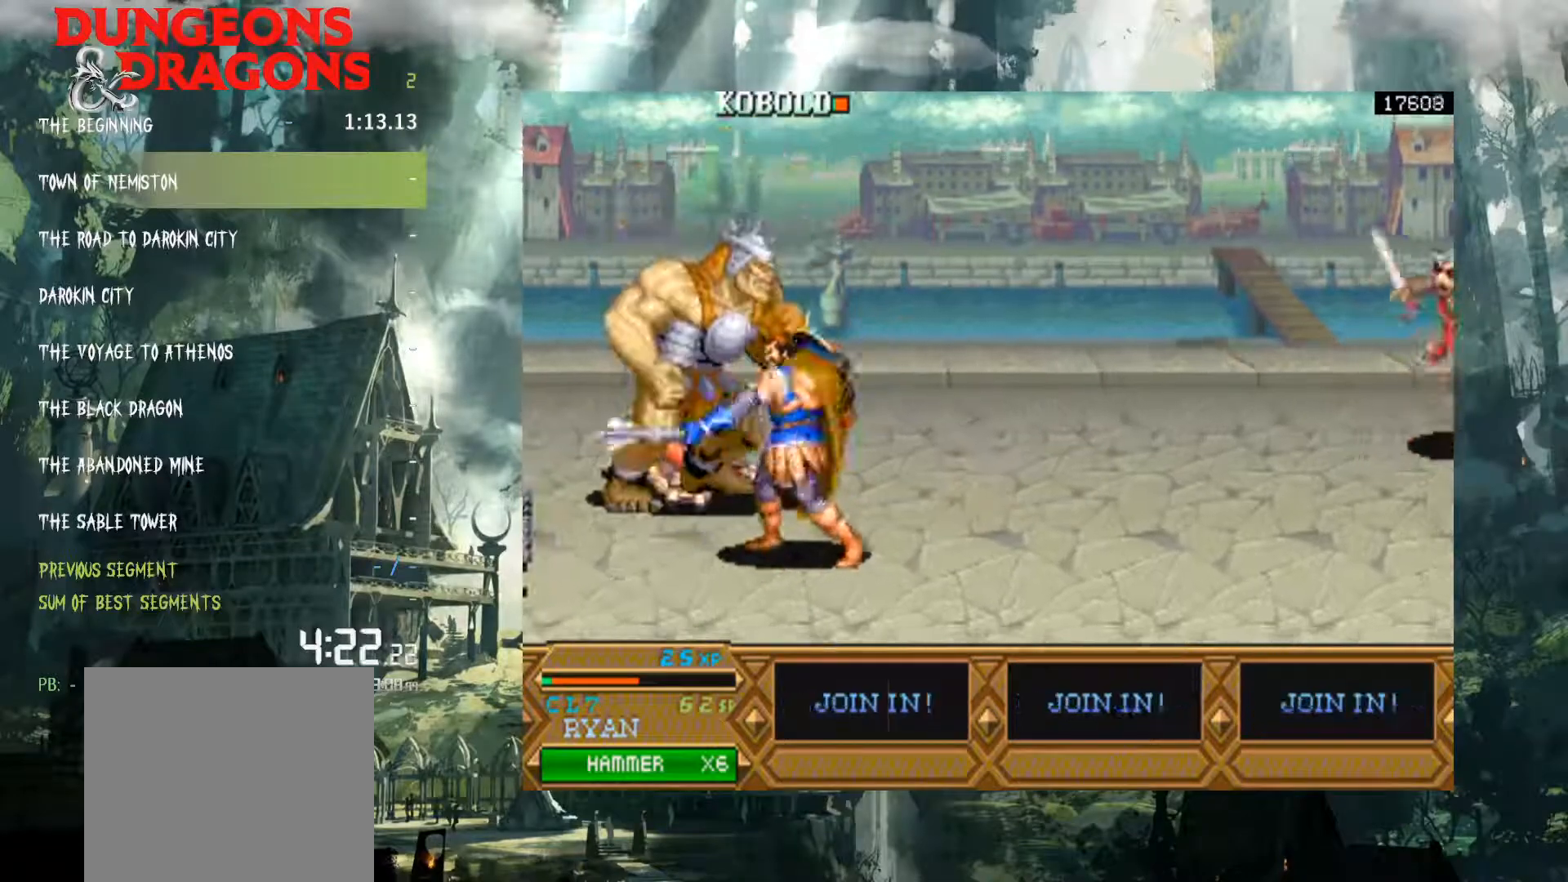
Gameplay with a controller (Xbox layout); each line is a JSON object with the inputs held at the frame after it. "events" lists button and stick changes between this image and that frame as [ms after this image, input, new state], when the widget could be followed in between. Not read: L3 R3 left_stick right_stick.
{"buttons": ["DPAD_UP", "DPAD_LEFT"], "events": [[200, "DPAD_UP", "down"]]}
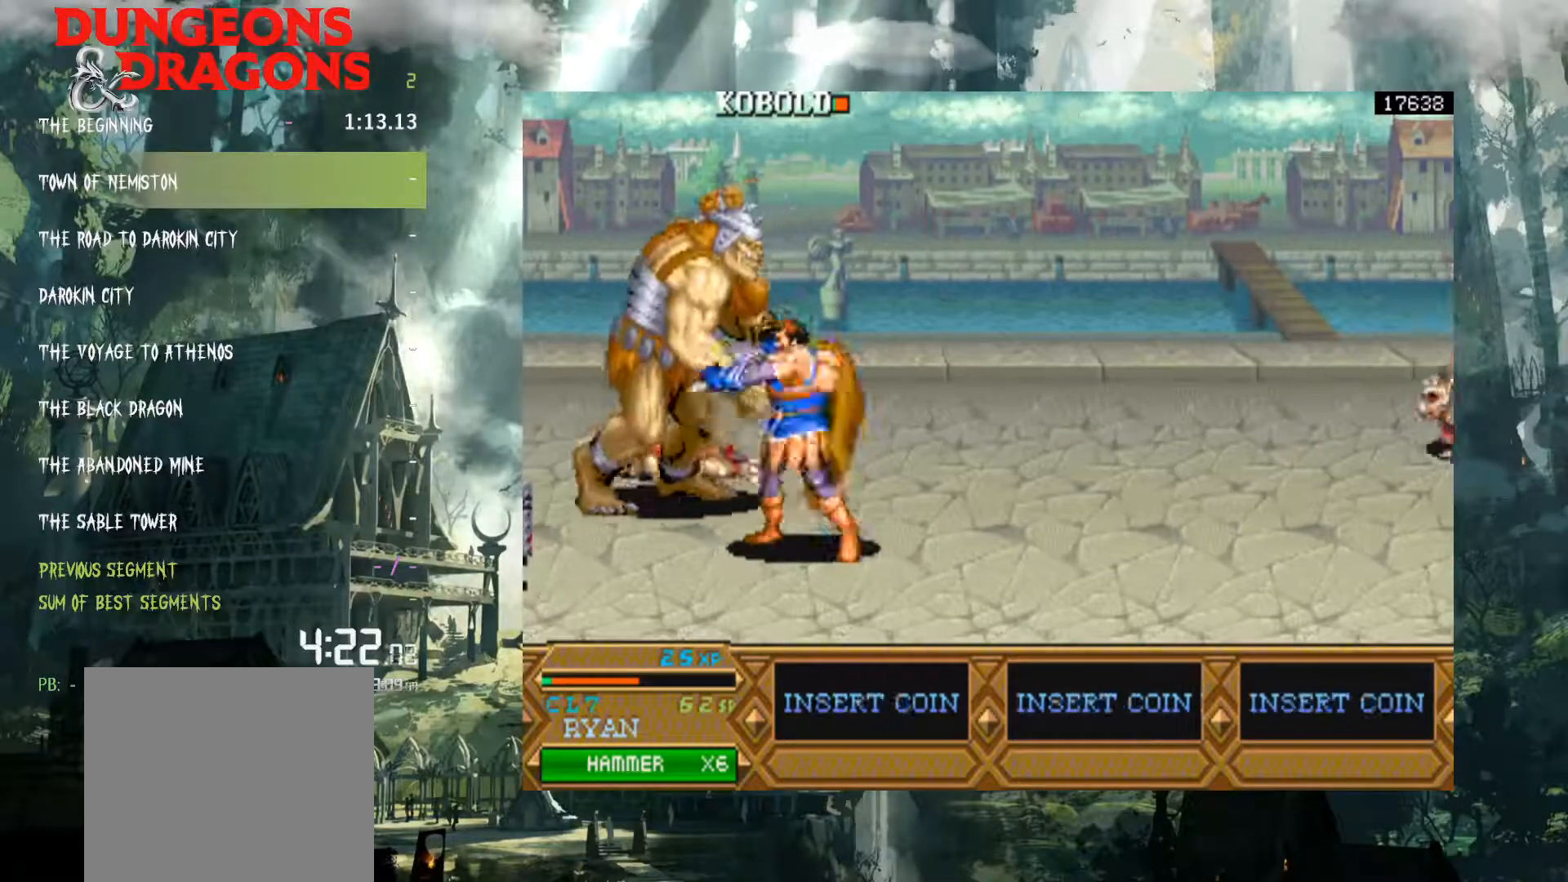
{"buttons": ["X", "DPAD_LEFT"], "events": [[250, "DPAD_UP", "up"], [283, "X", "down"], [383, "X", "up"], [467, "X", "down"]]}
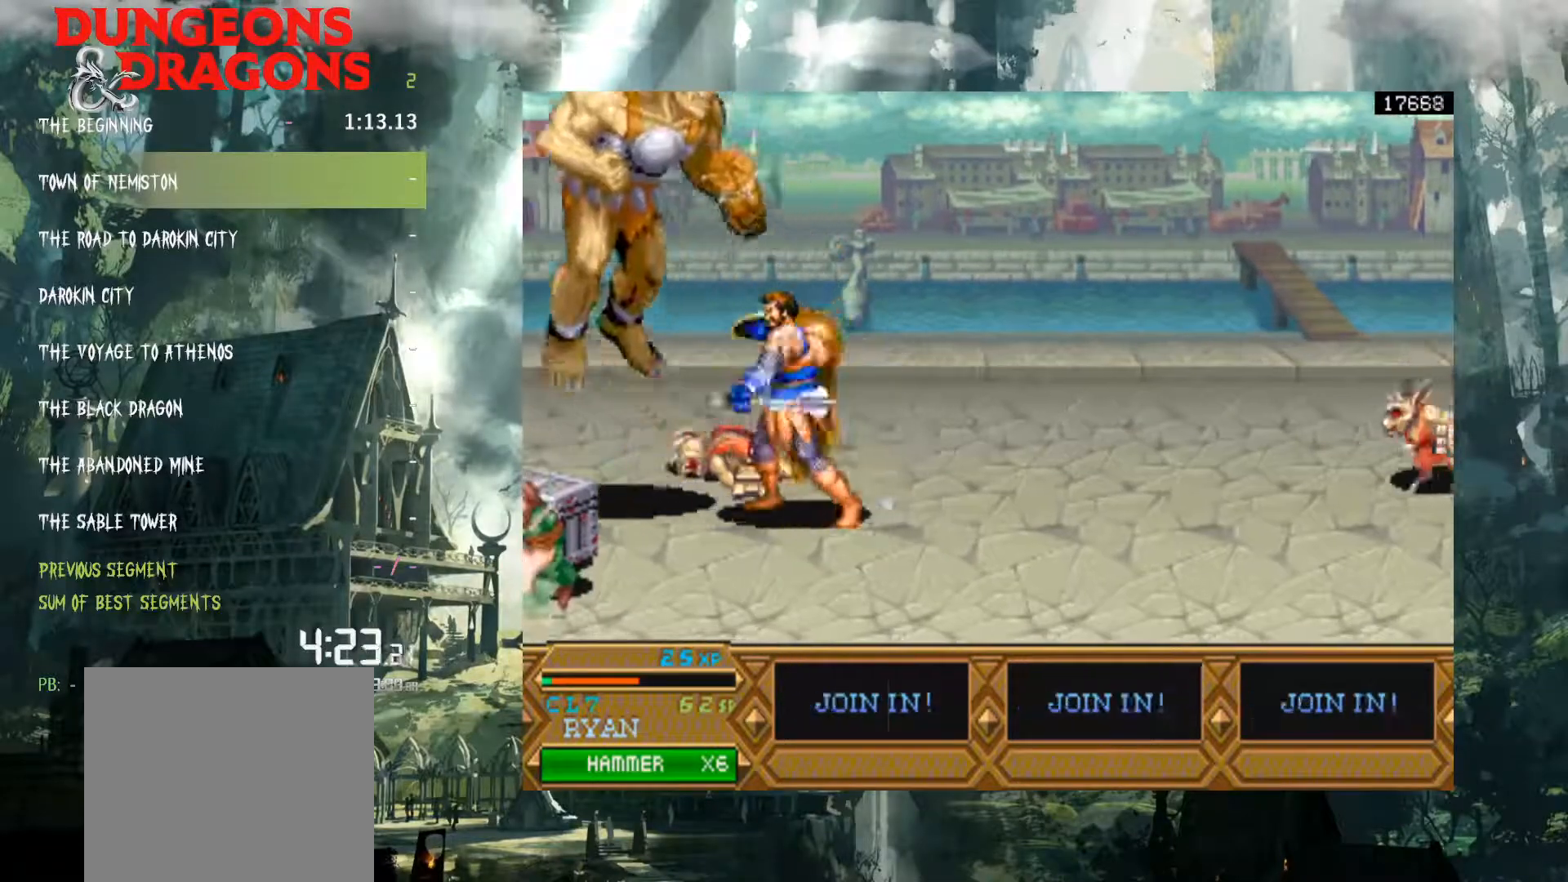
{"buttons": ["DPAD_LEFT"], "events": [[50, "X", "up"]]}
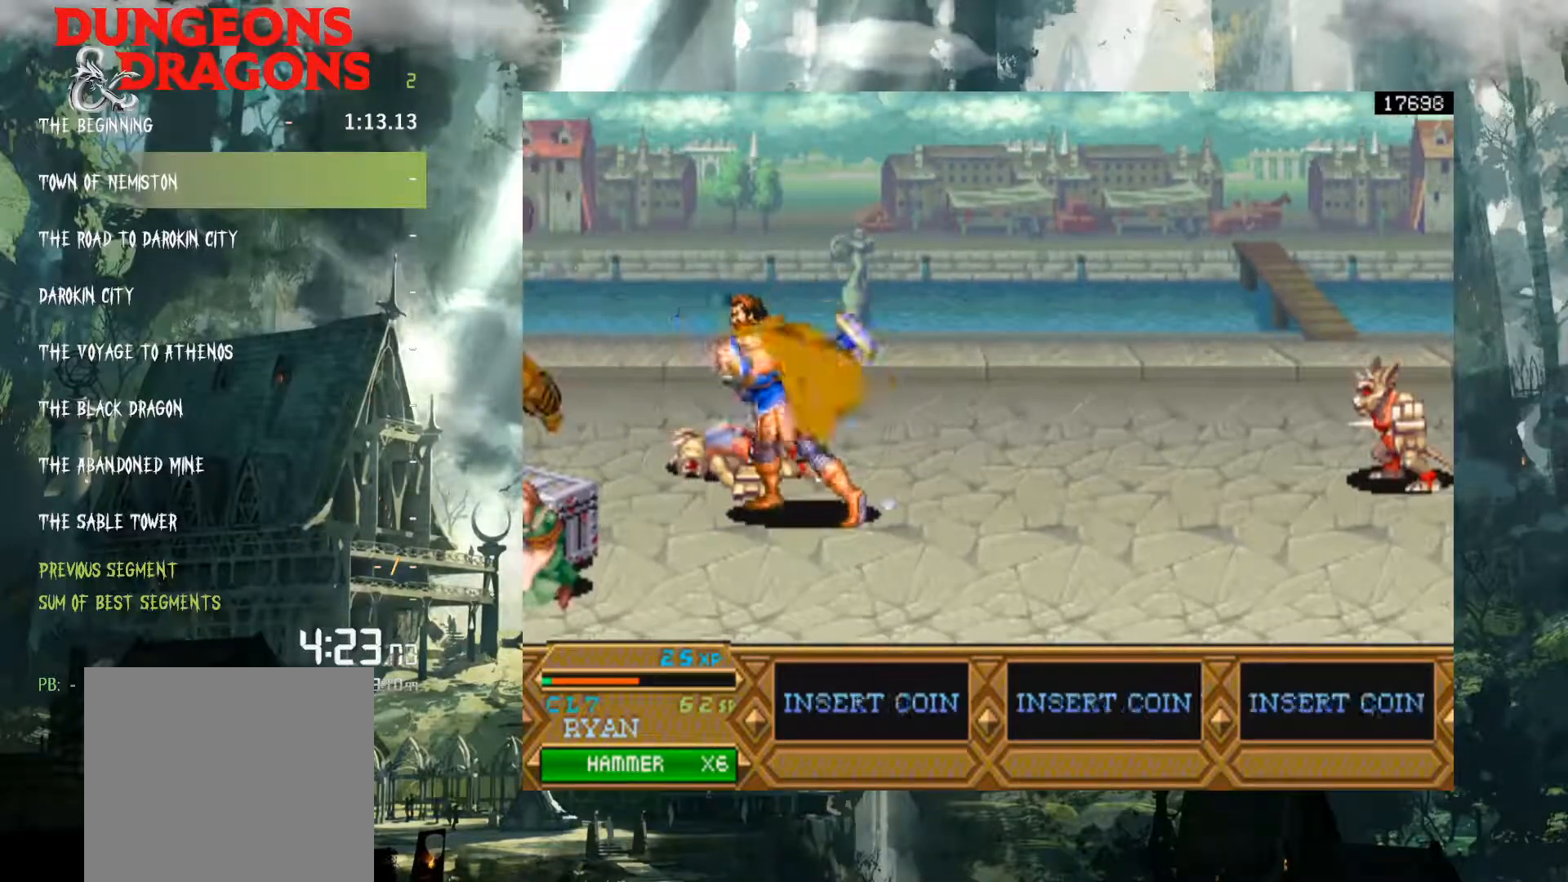
{"buttons": ["DPAD_LEFT"], "events": [[183, "A", "down"], [317, "A", "up"]]}
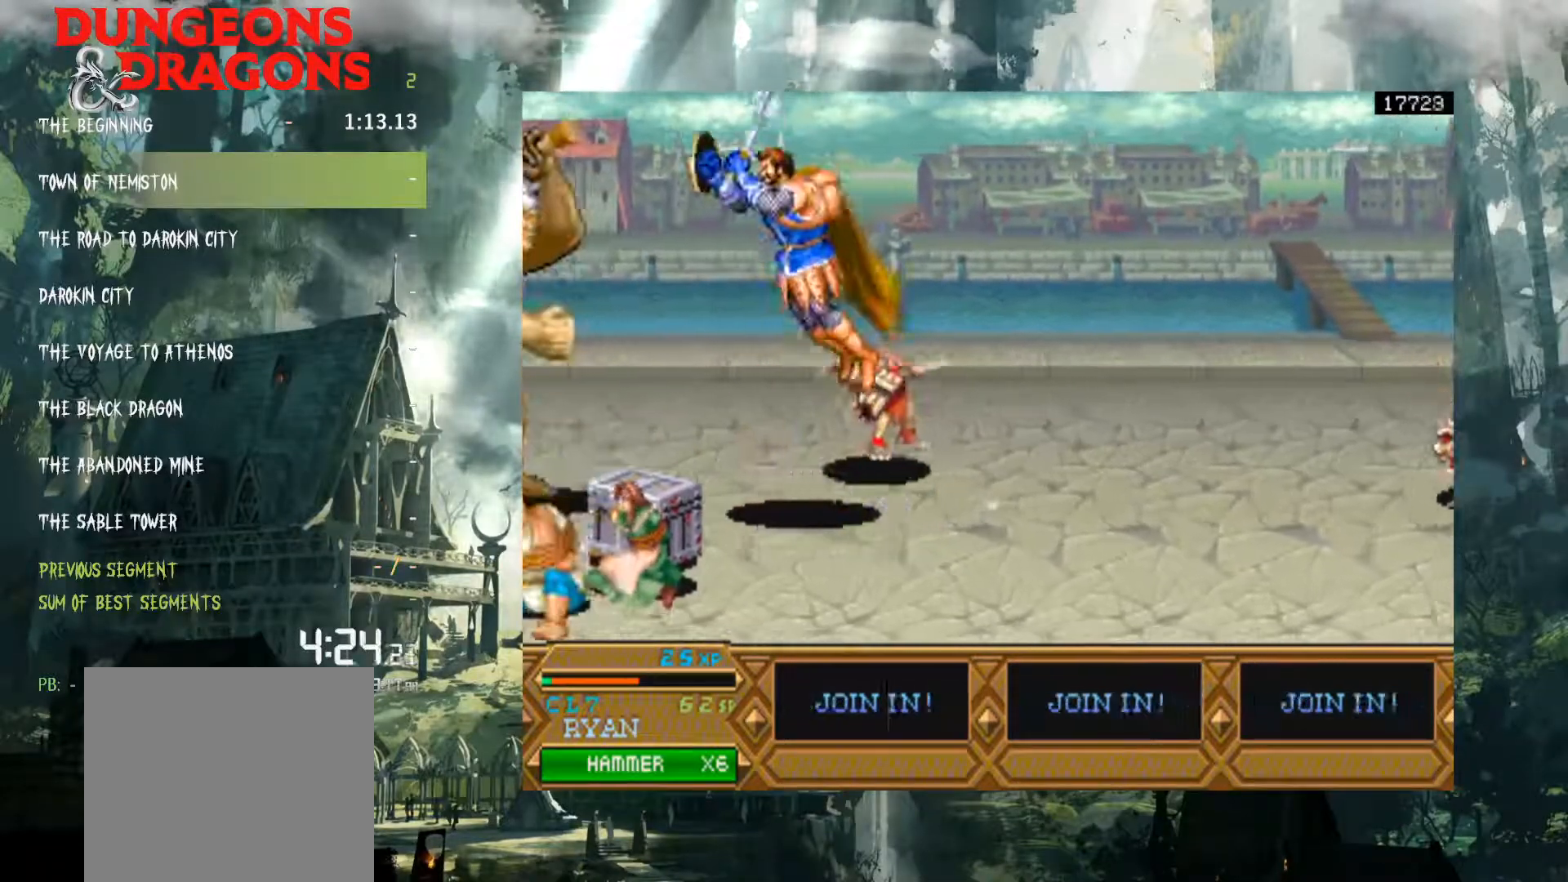
{"buttons": ["DPAD_LEFT"], "events": [[200, "X", "down"], [283, "X", "up"]]}
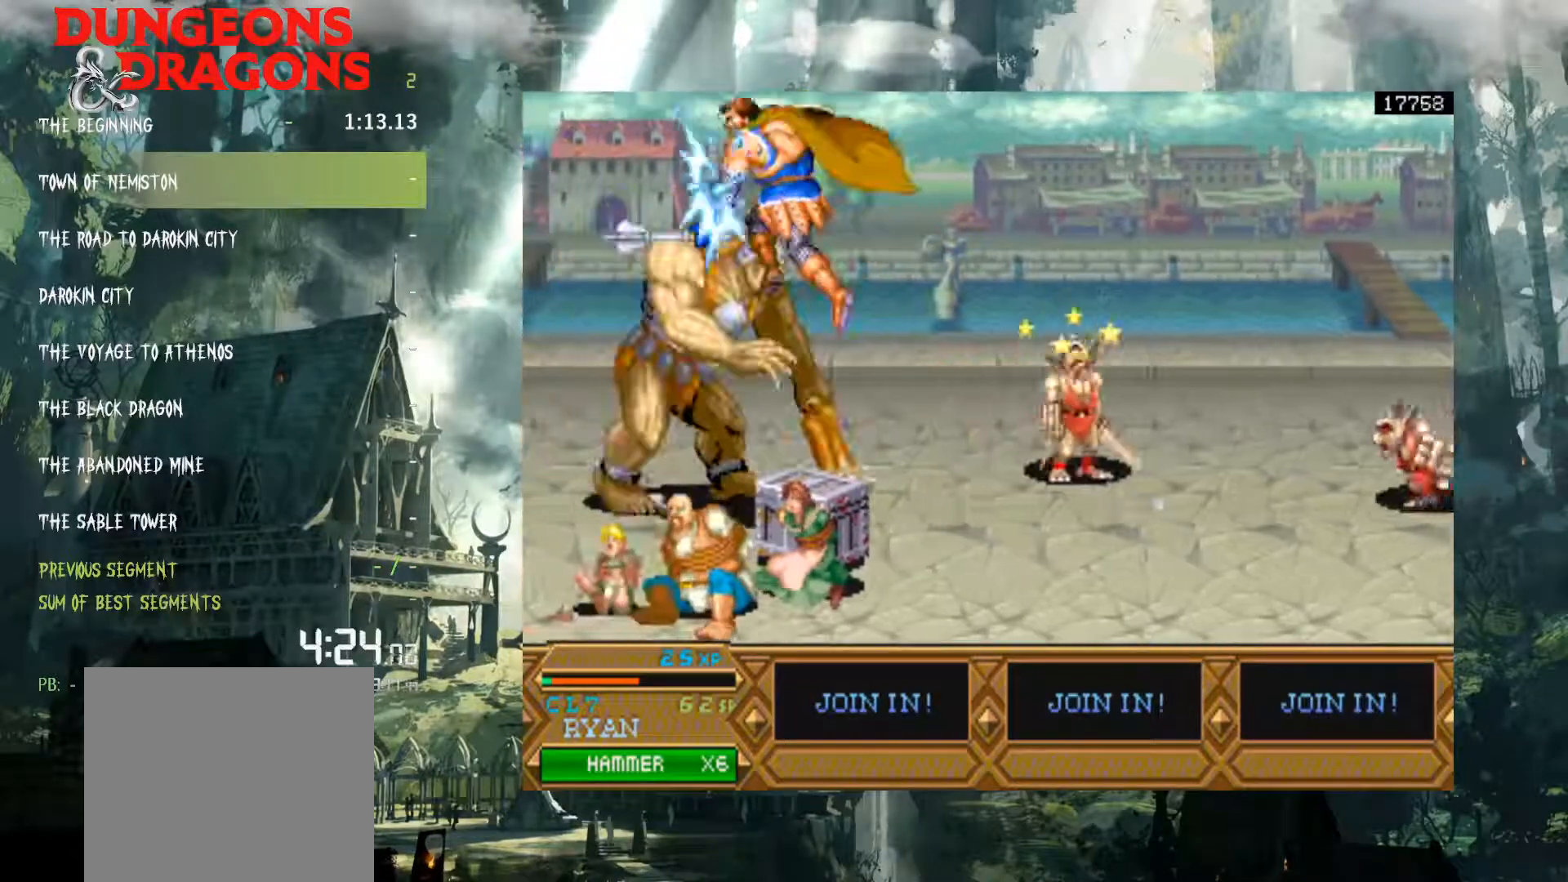
{"buttons": ["DPAD_LEFT"], "events": []}
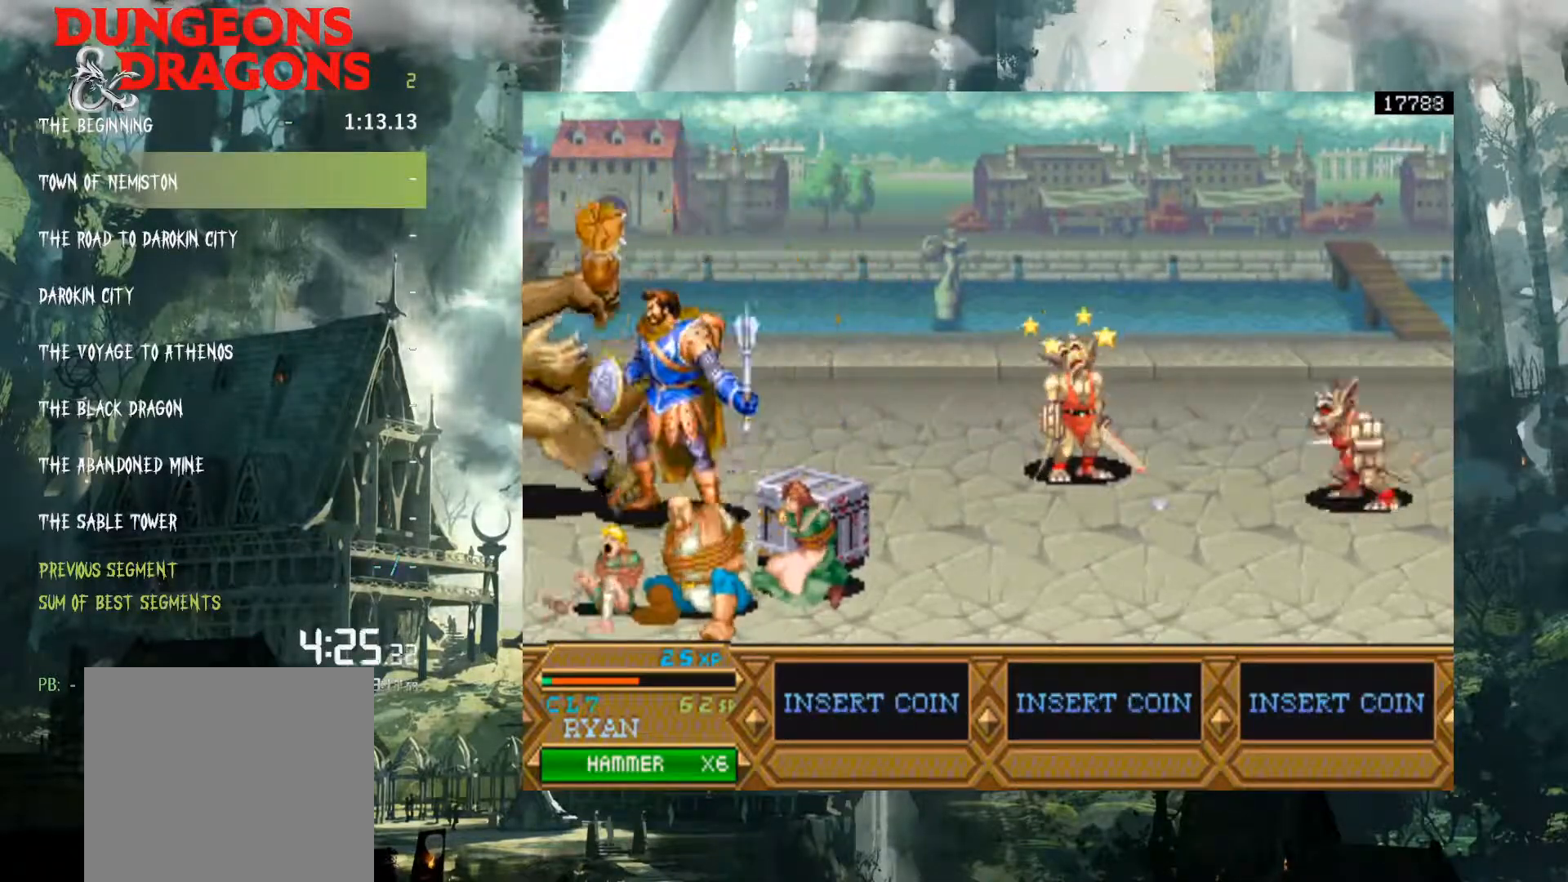
{"buttons": [], "events": [[117, "DPAD_LEFT", "up"]]}
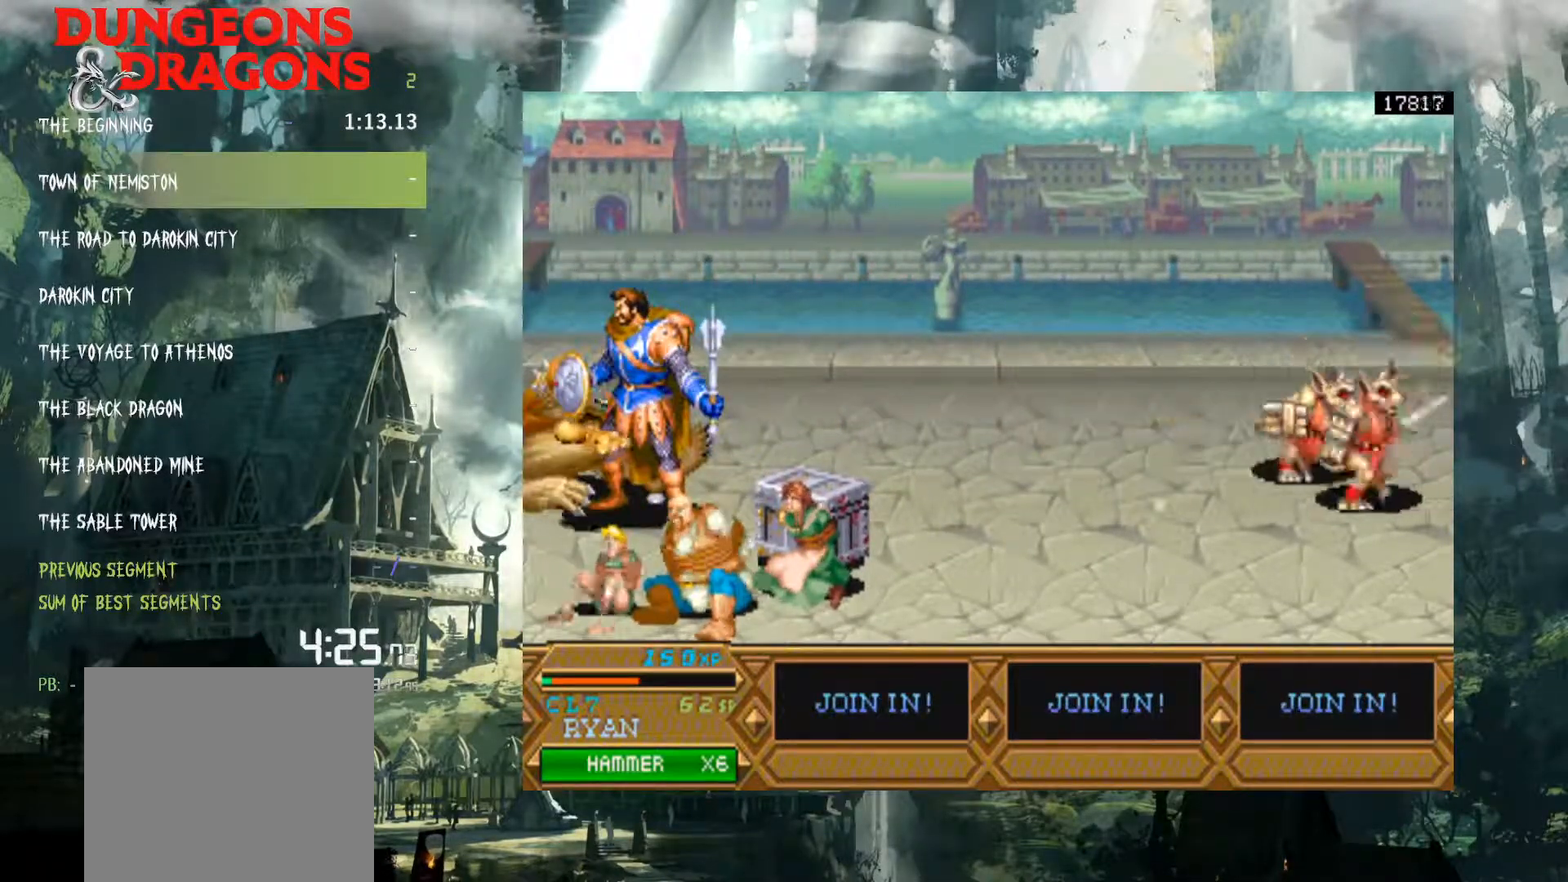
{"buttons": ["DPAD_RIGHT"], "events": [[483, "DPAD_RIGHT", "down"]]}
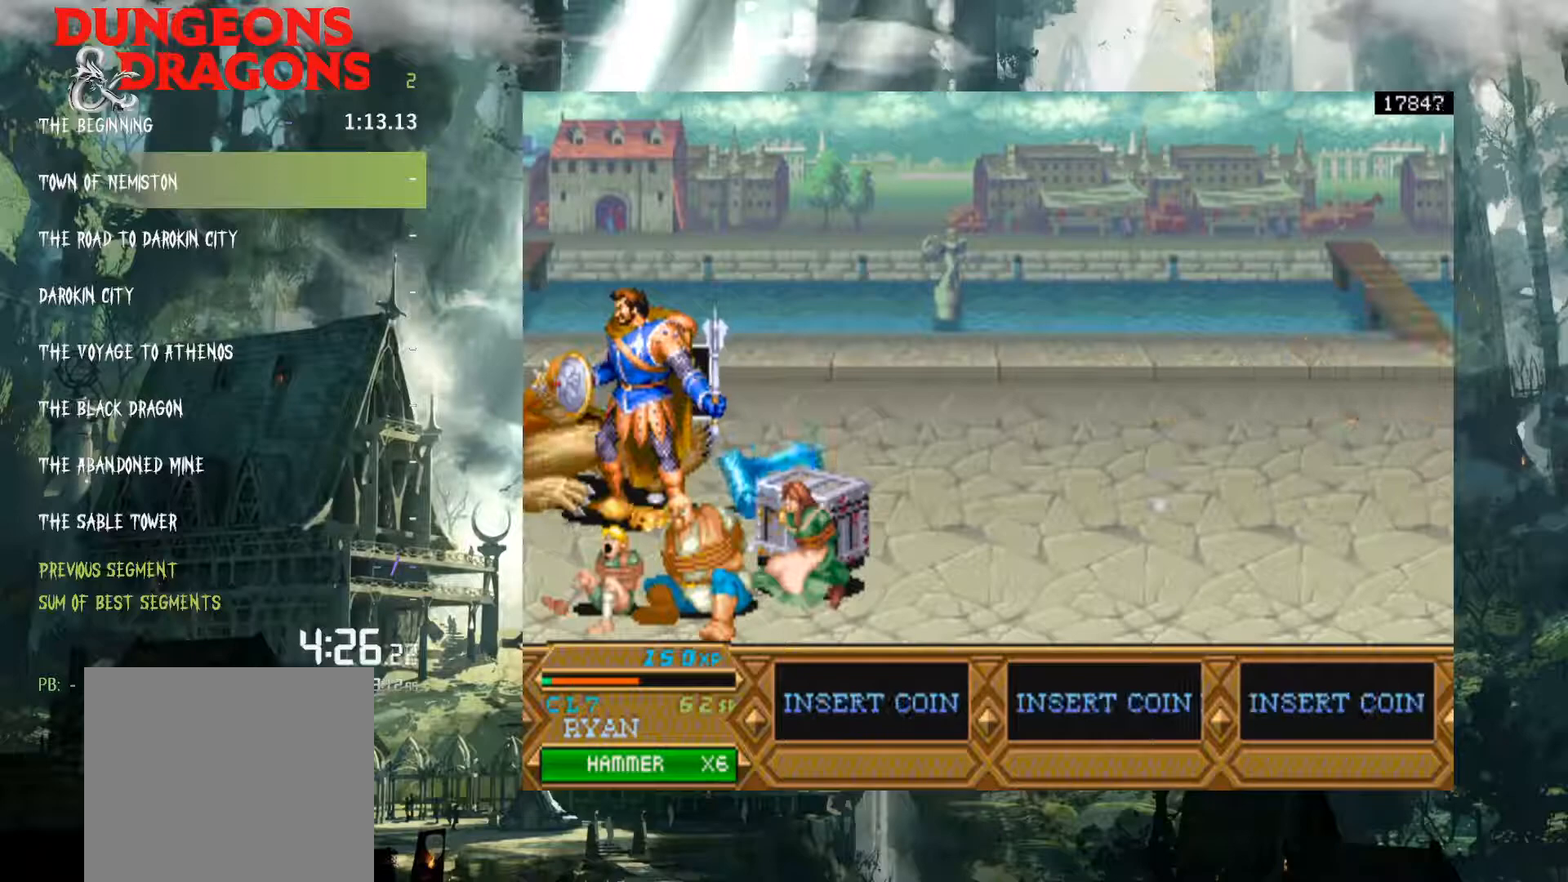
{"buttons": ["DPAD_RIGHT"], "events": []}
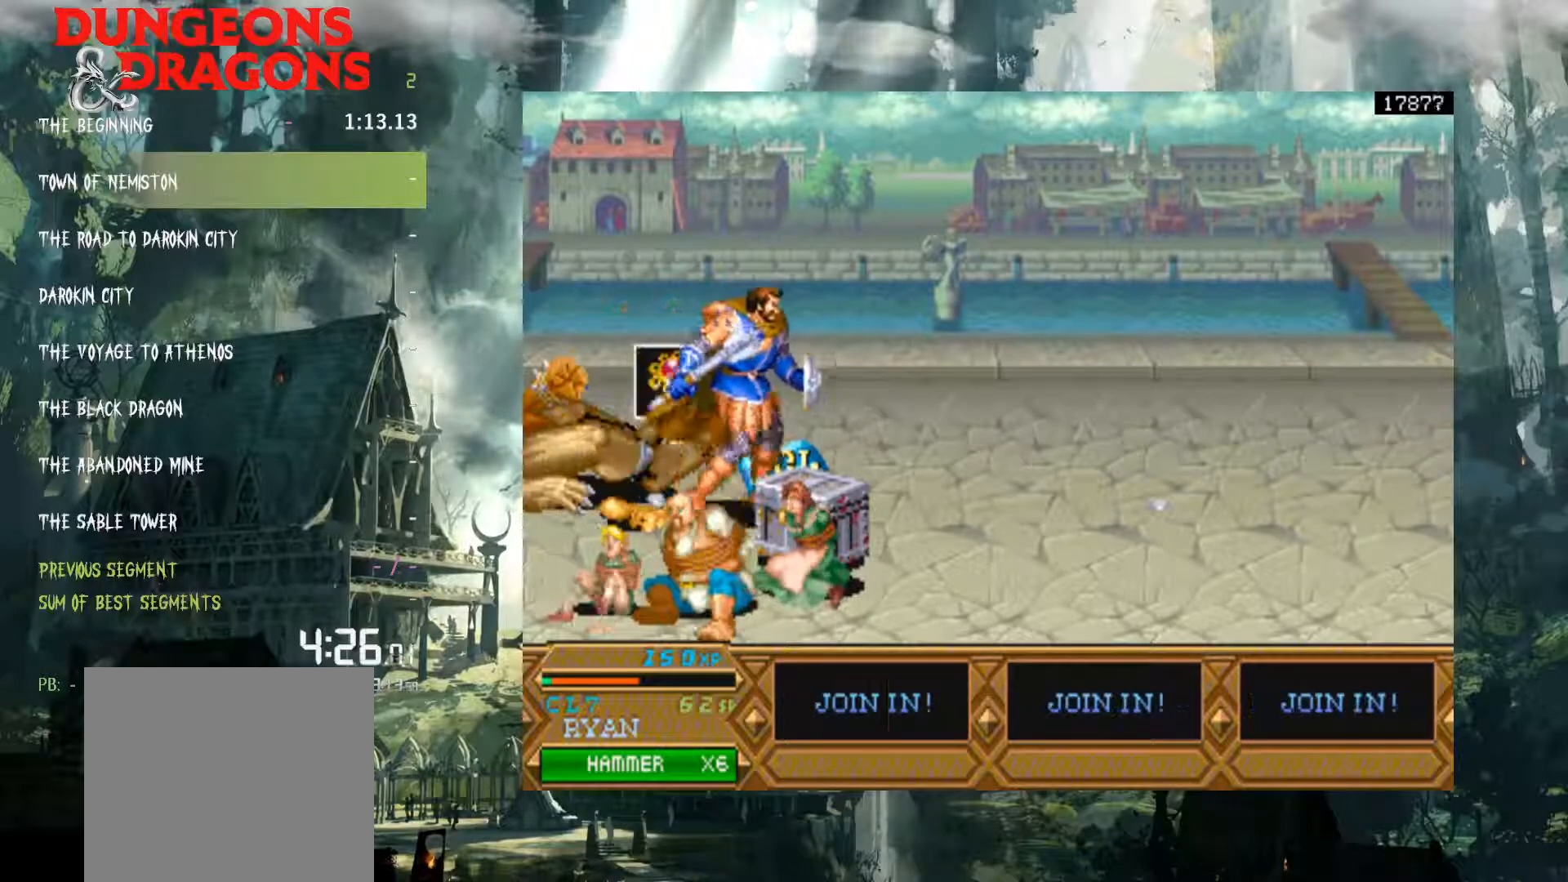
{"buttons": [], "events": [[217, "DPAD_RIGHT", "up"], [383, "X", "down"], [467, "X", "up"]]}
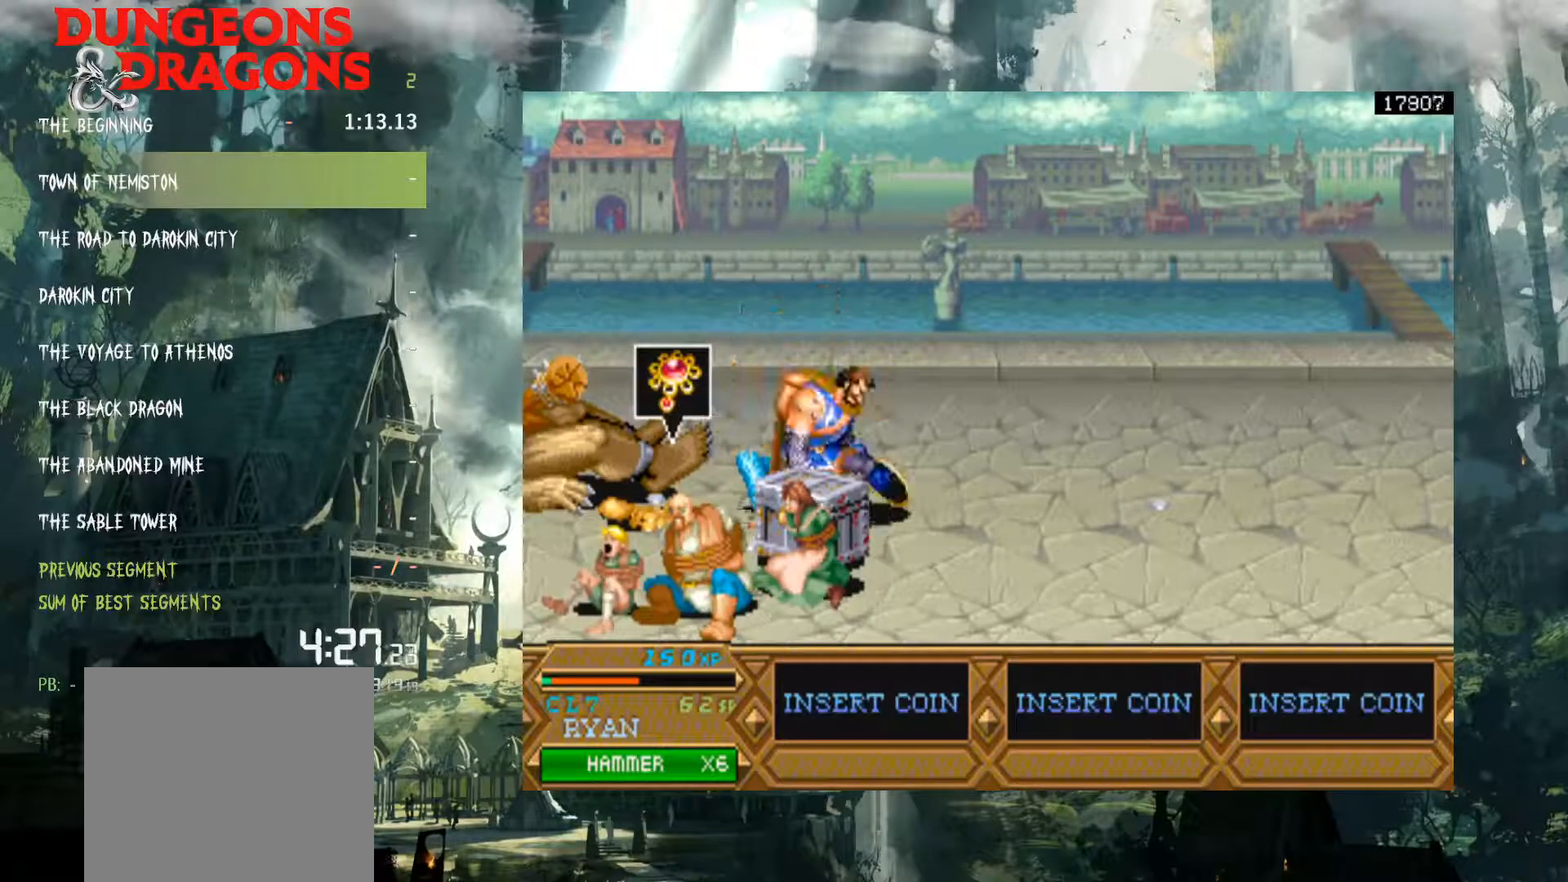
{"buttons": ["DPAD_LEFT"], "events": [[333, "DPAD_LEFT", "down"]]}
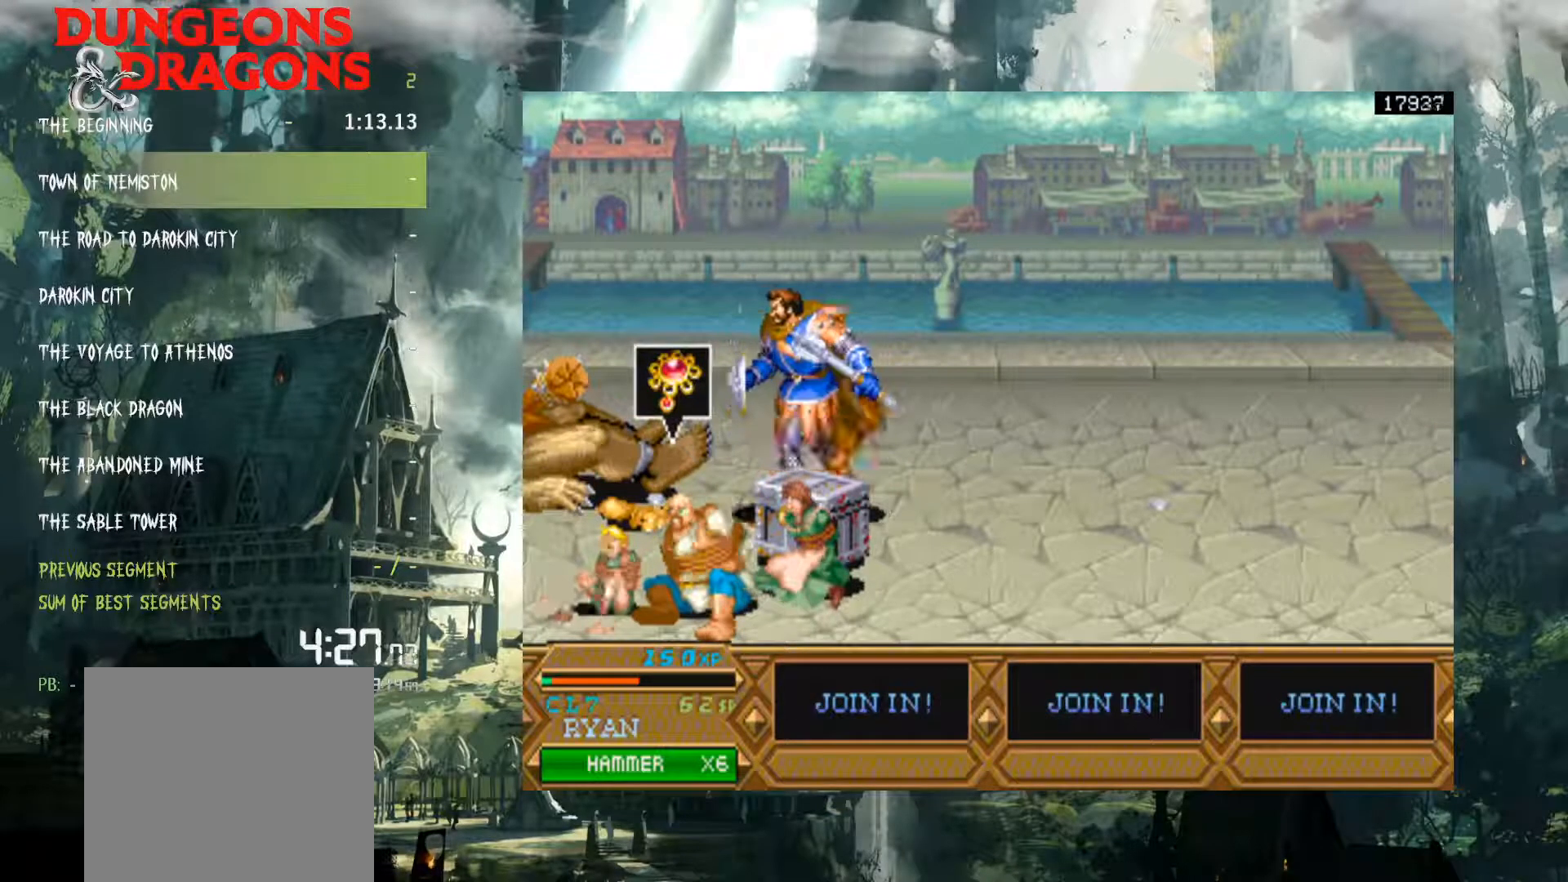
{"buttons": ["X"], "events": [[367, "DPAD_LEFT", "up"], [417, "X", "down"]]}
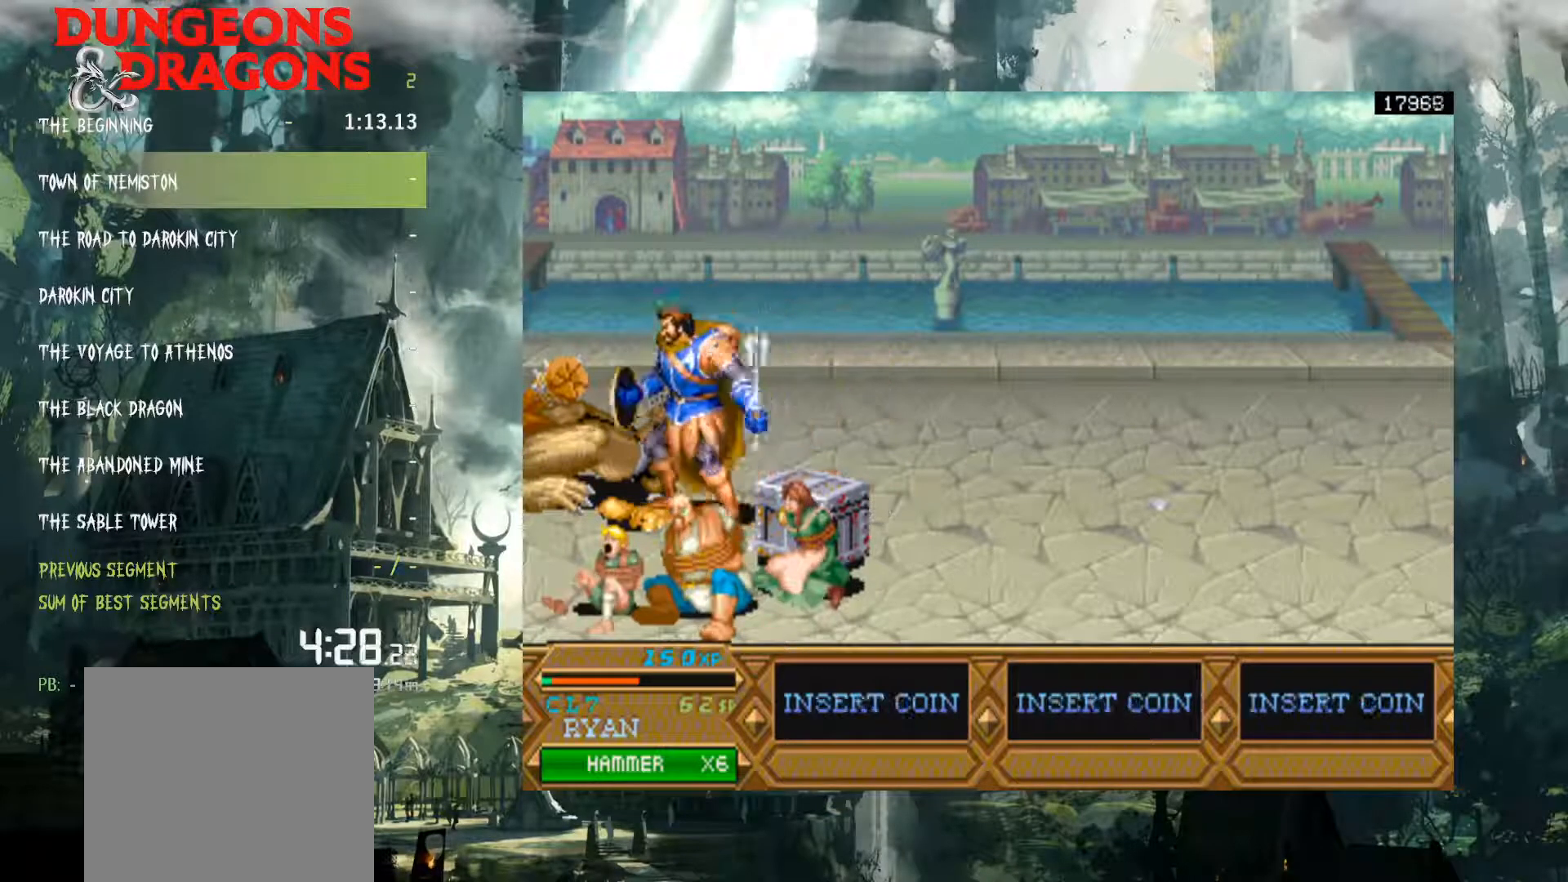
{"buttons": ["X"], "events": [[17, "X", "up"], [283, "X", "down"], [367, "X", "up"], [483, "X", "down"]]}
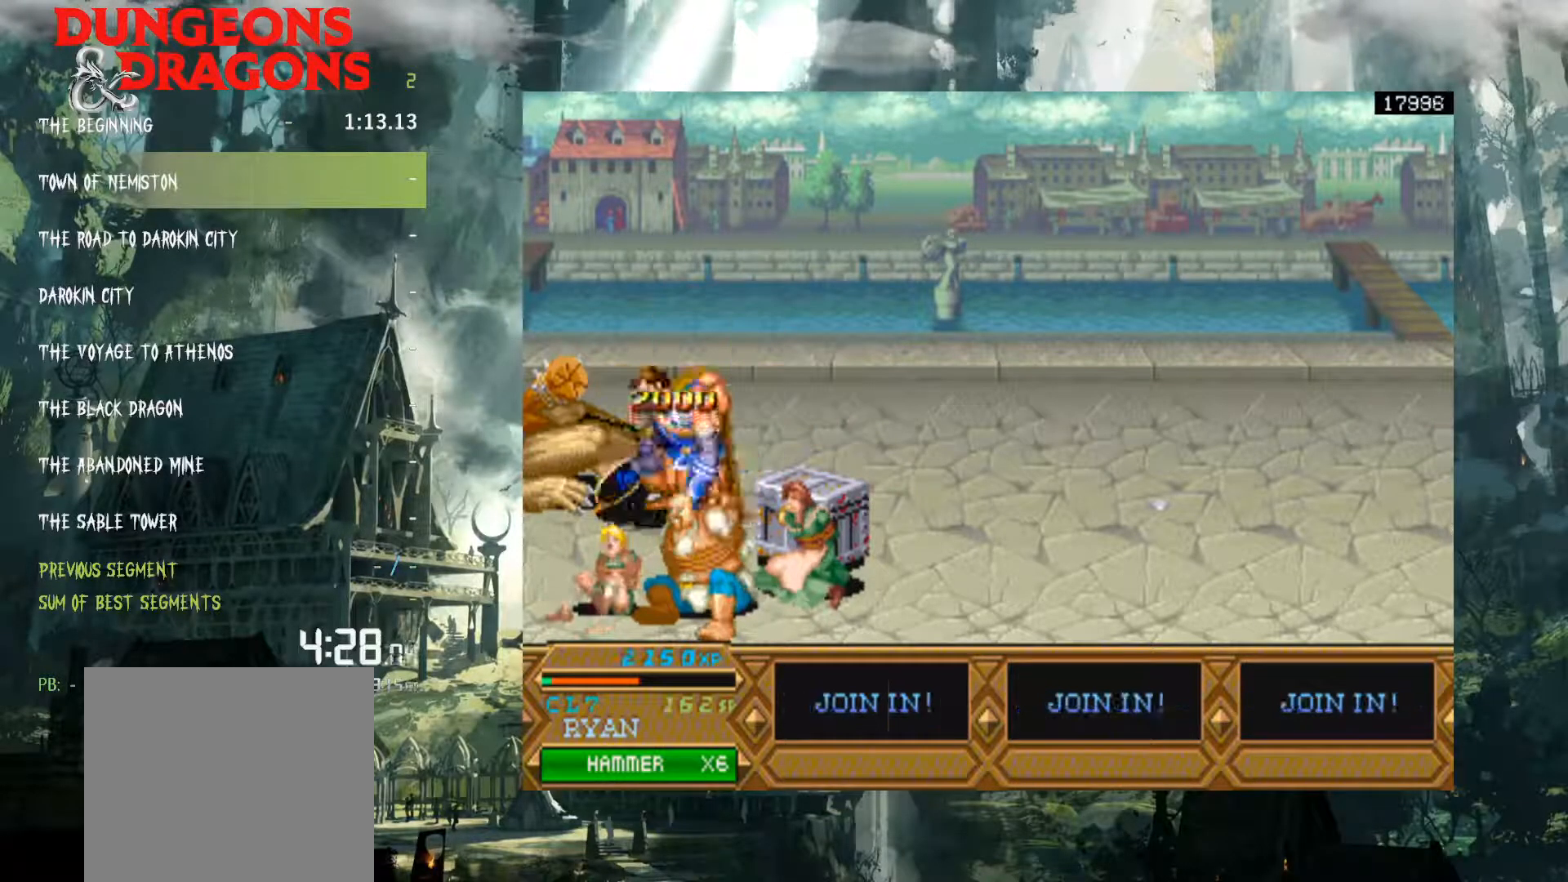
{"buttons": [], "events": [[83, "X", "up"], [217, "X", "down"], [333, "X", "up"]]}
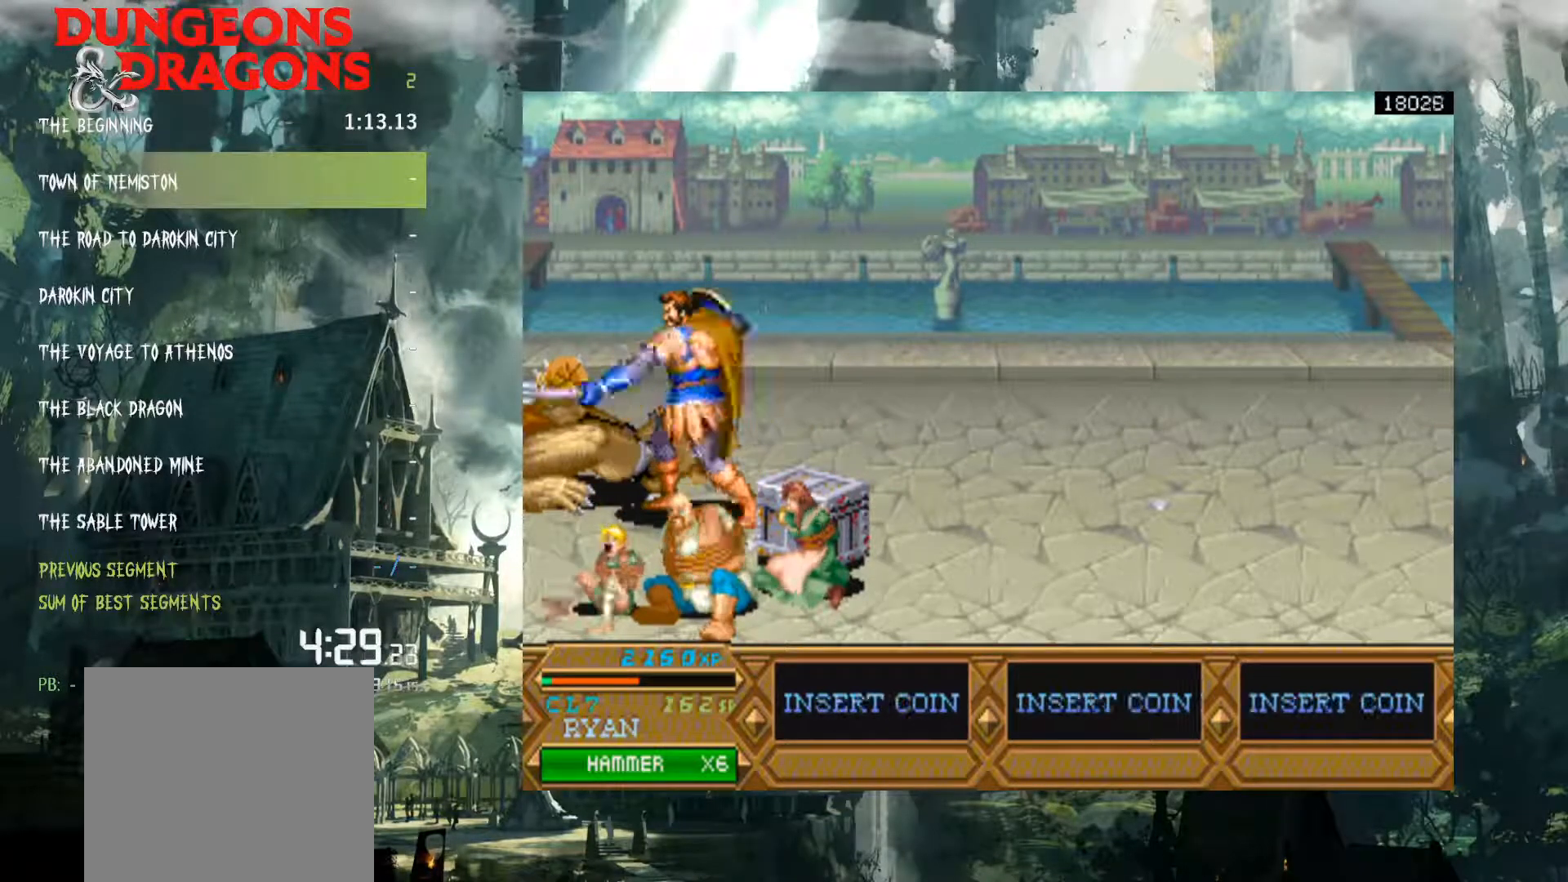
{"buttons": [], "events": []}
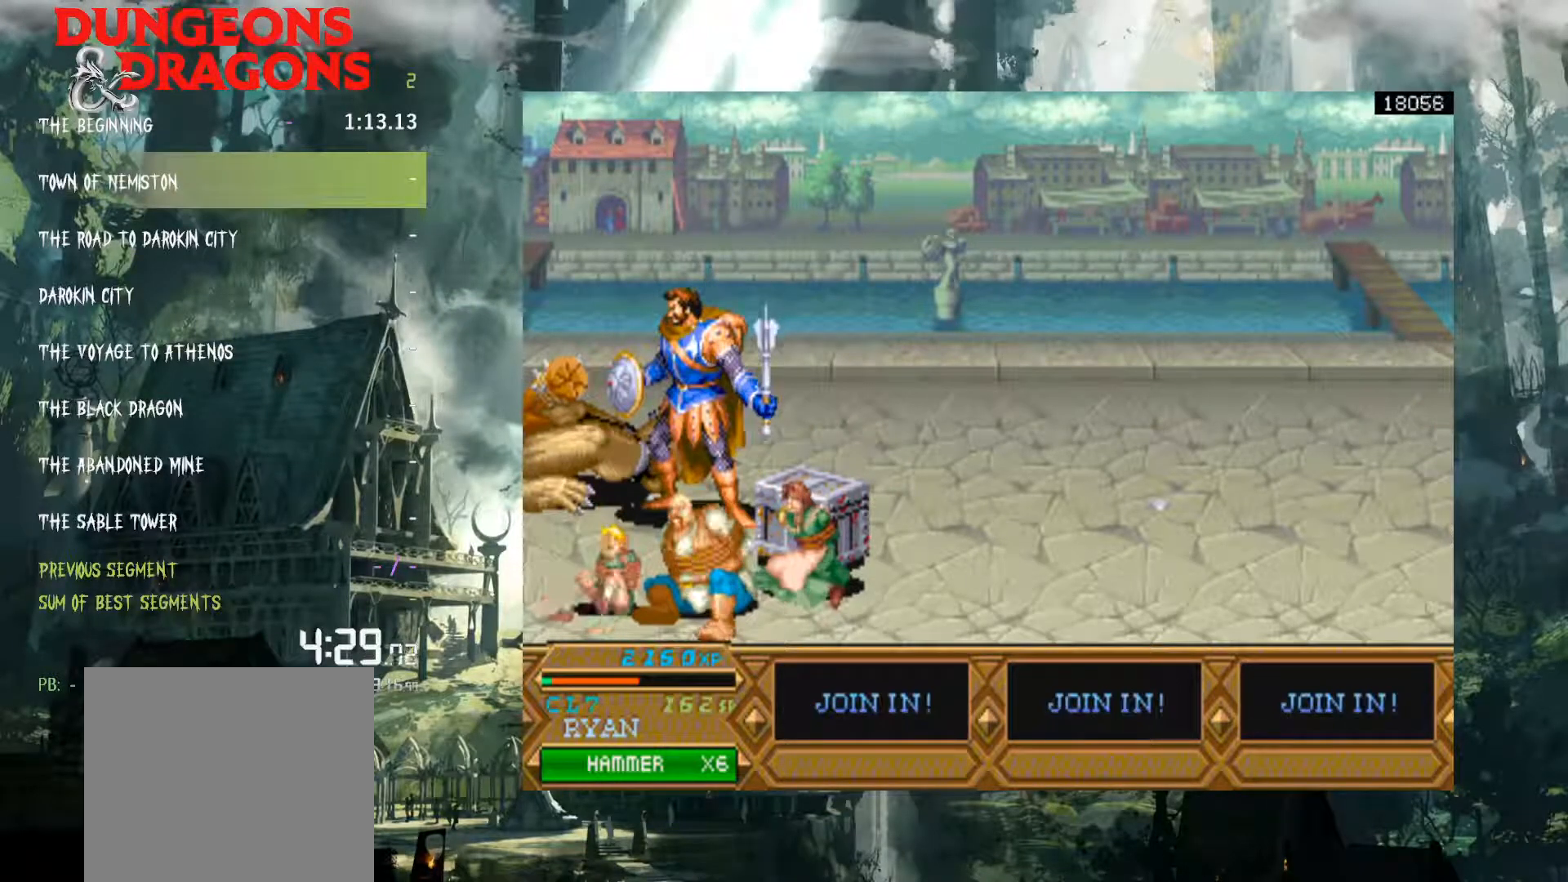
{"buttons": [], "events": [[167, "DPAD_RIGHT", "down"], [450, "DPAD_RIGHT", "up"]]}
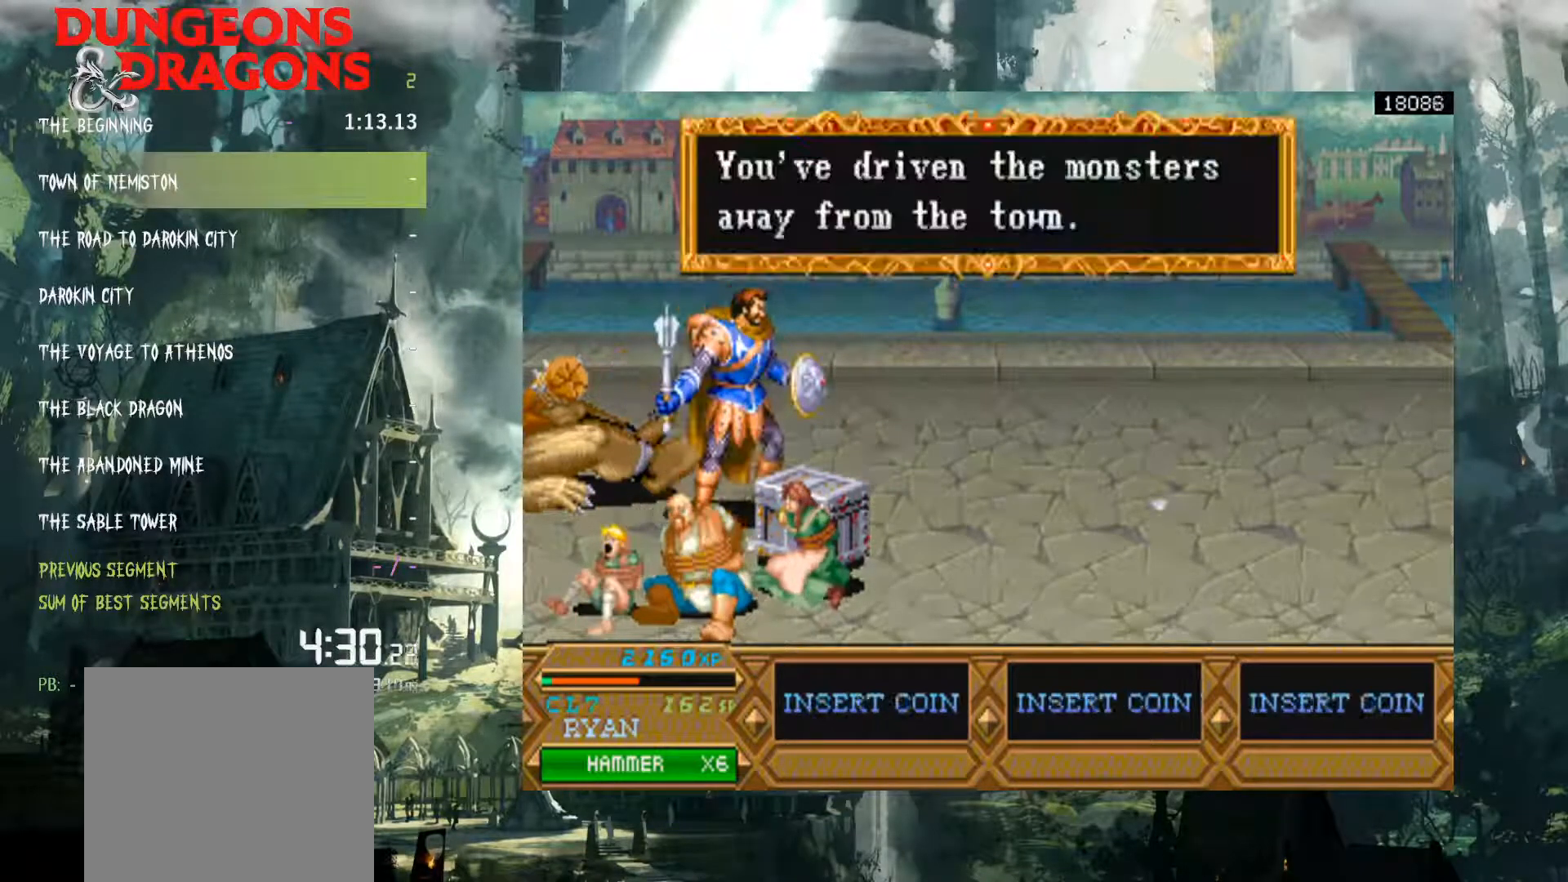
{"buttons": [], "events": []}
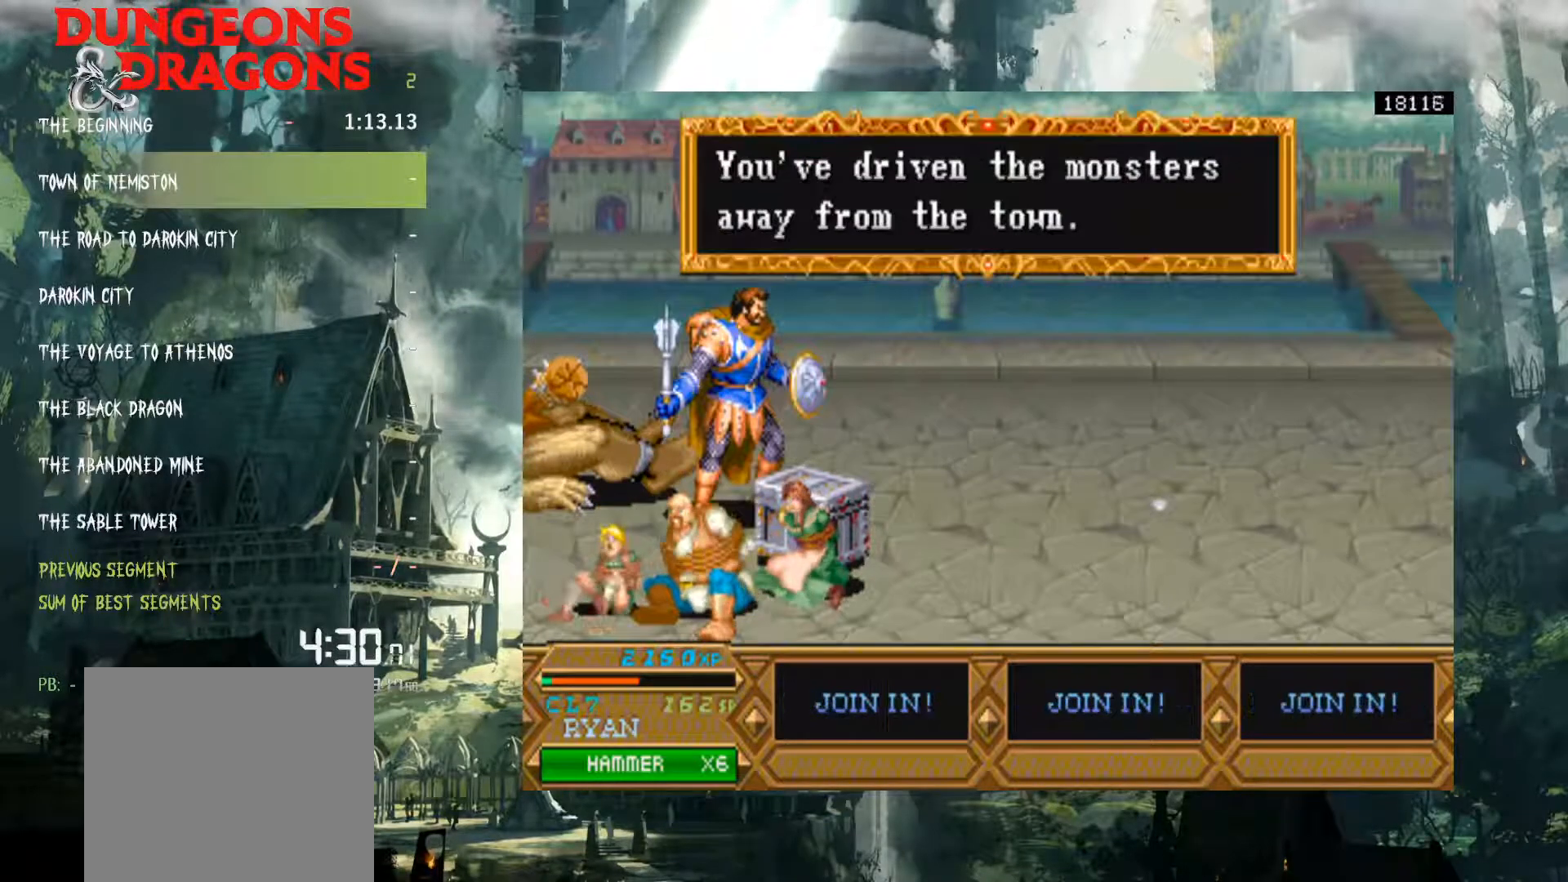
{"buttons": [], "events": []}
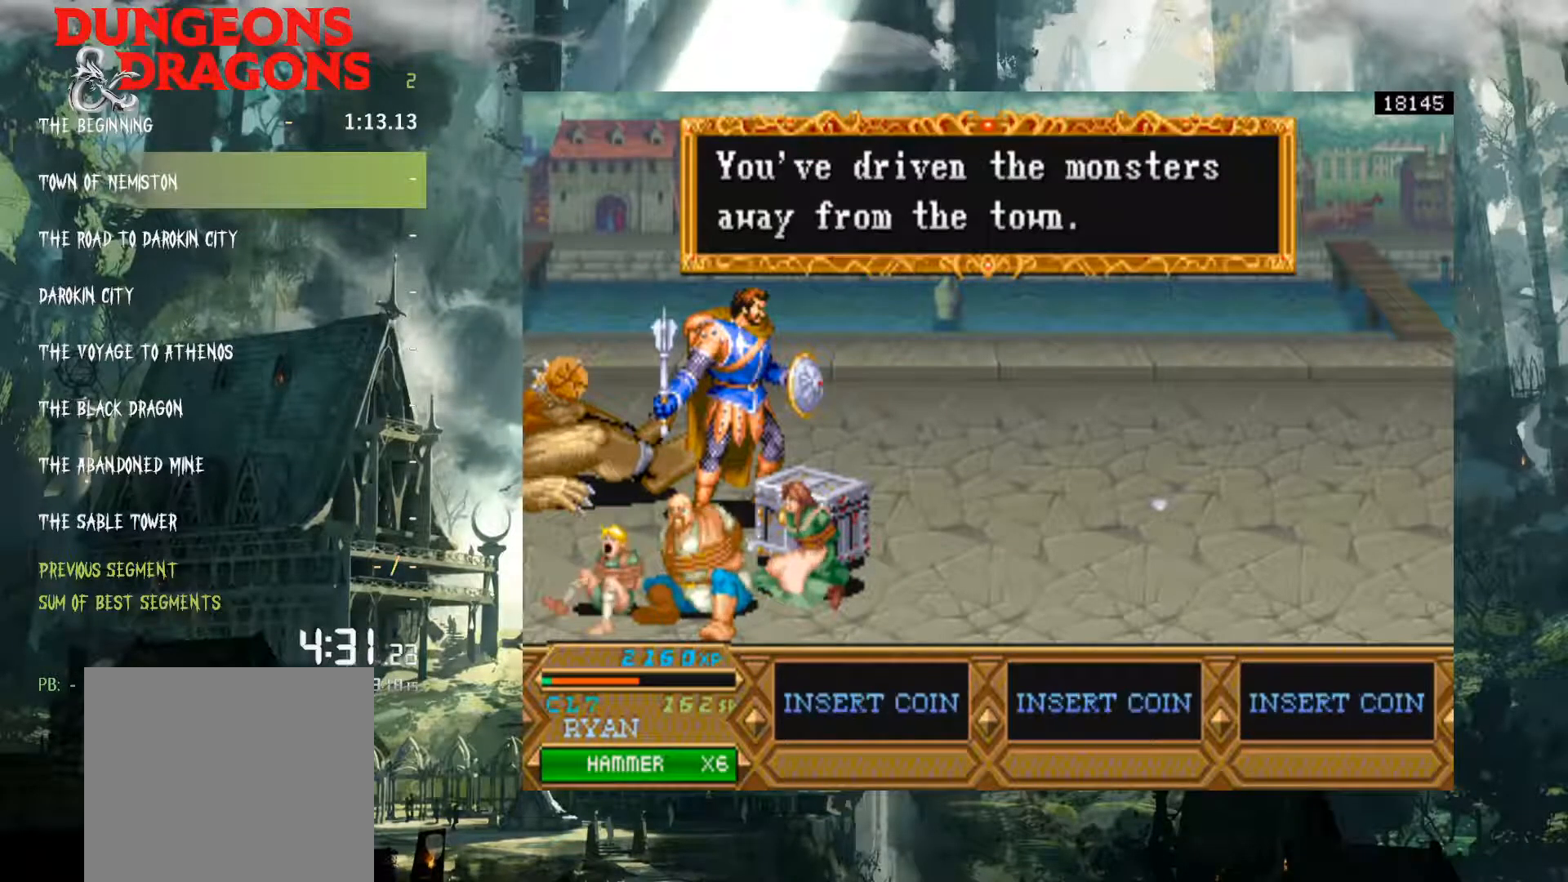
{"buttons": [], "events": []}
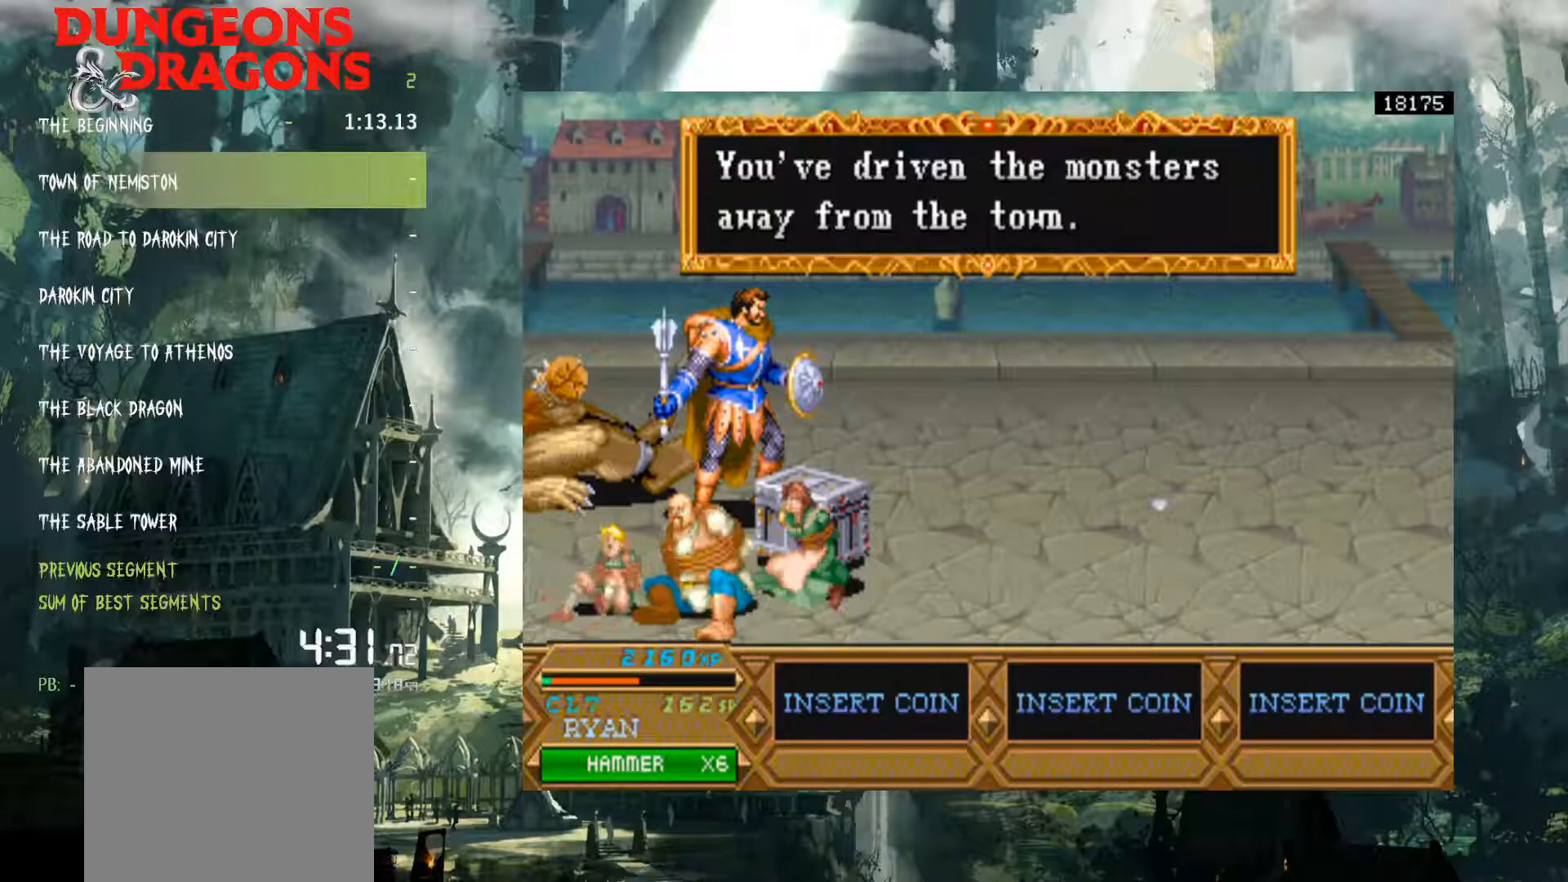
{"buttons": [], "events": []}
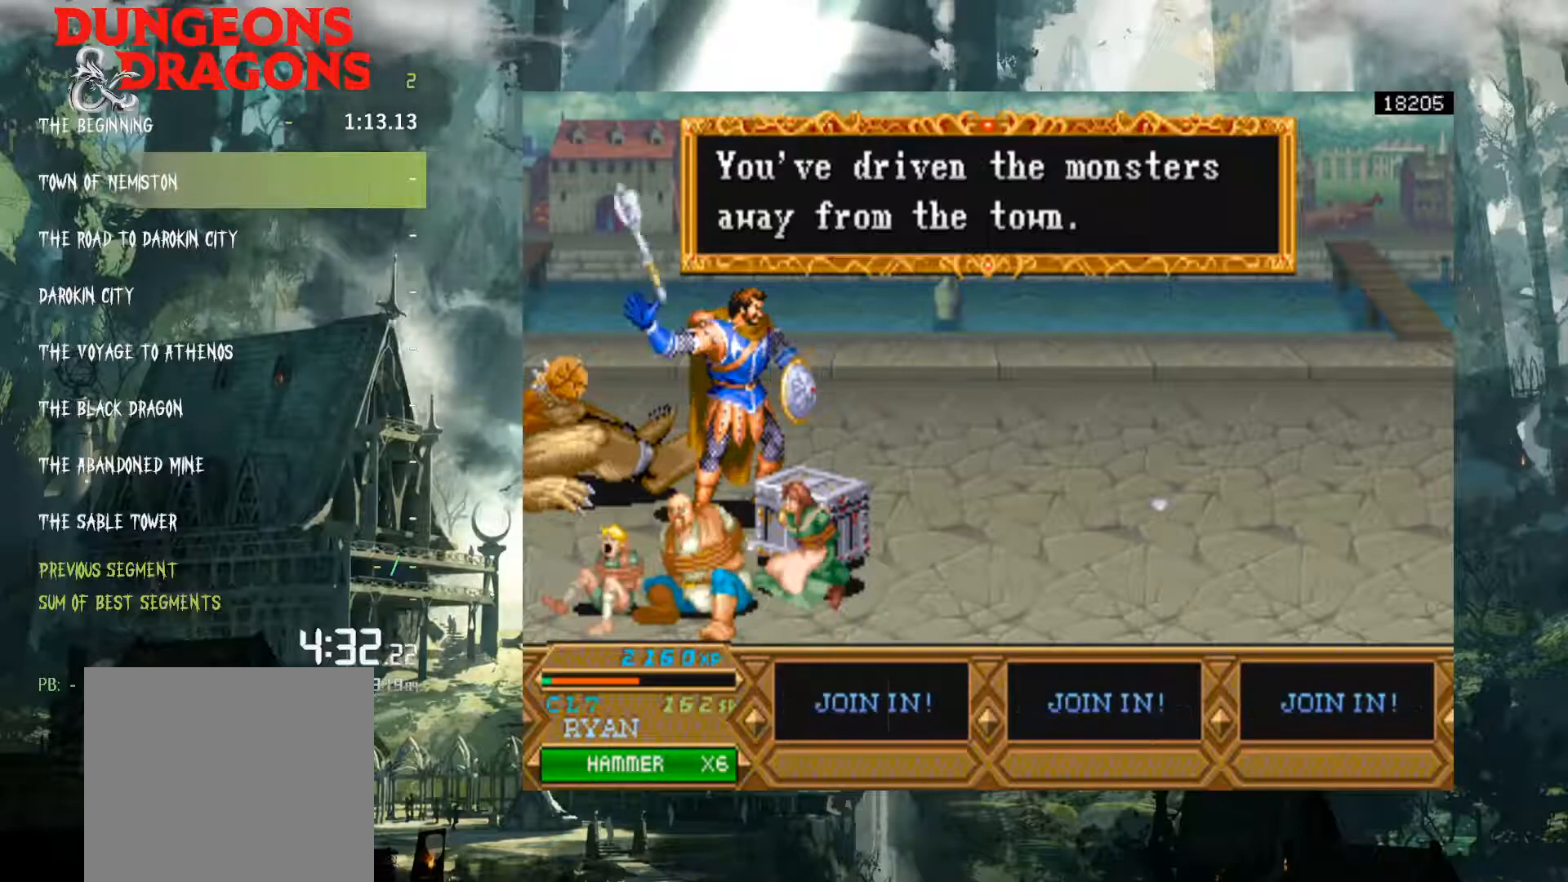
{"buttons": [], "events": []}
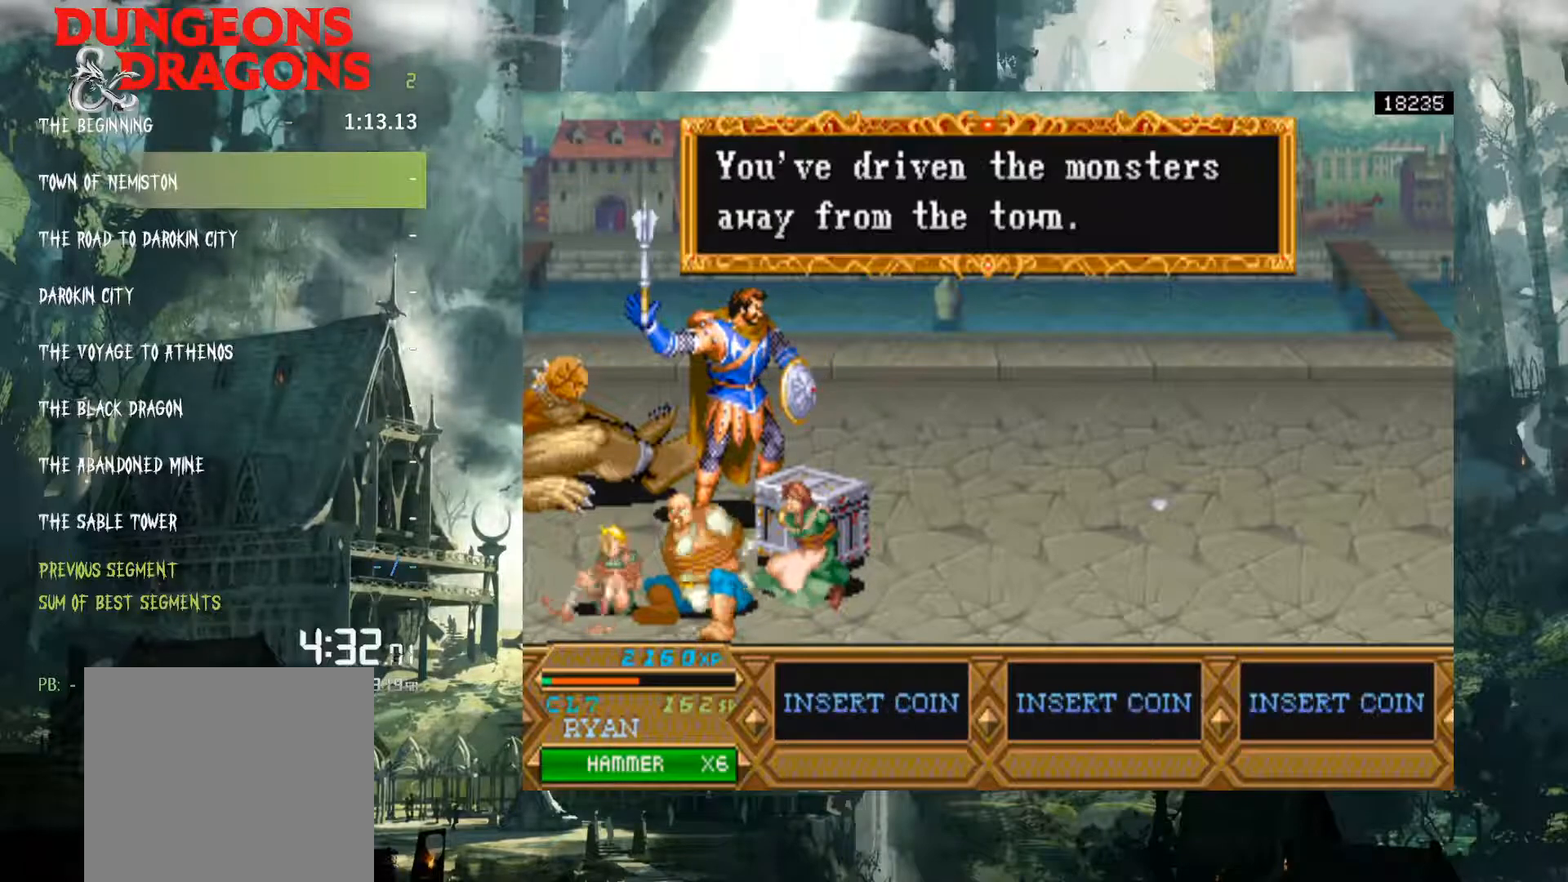
{"buttons": [], "events": []}
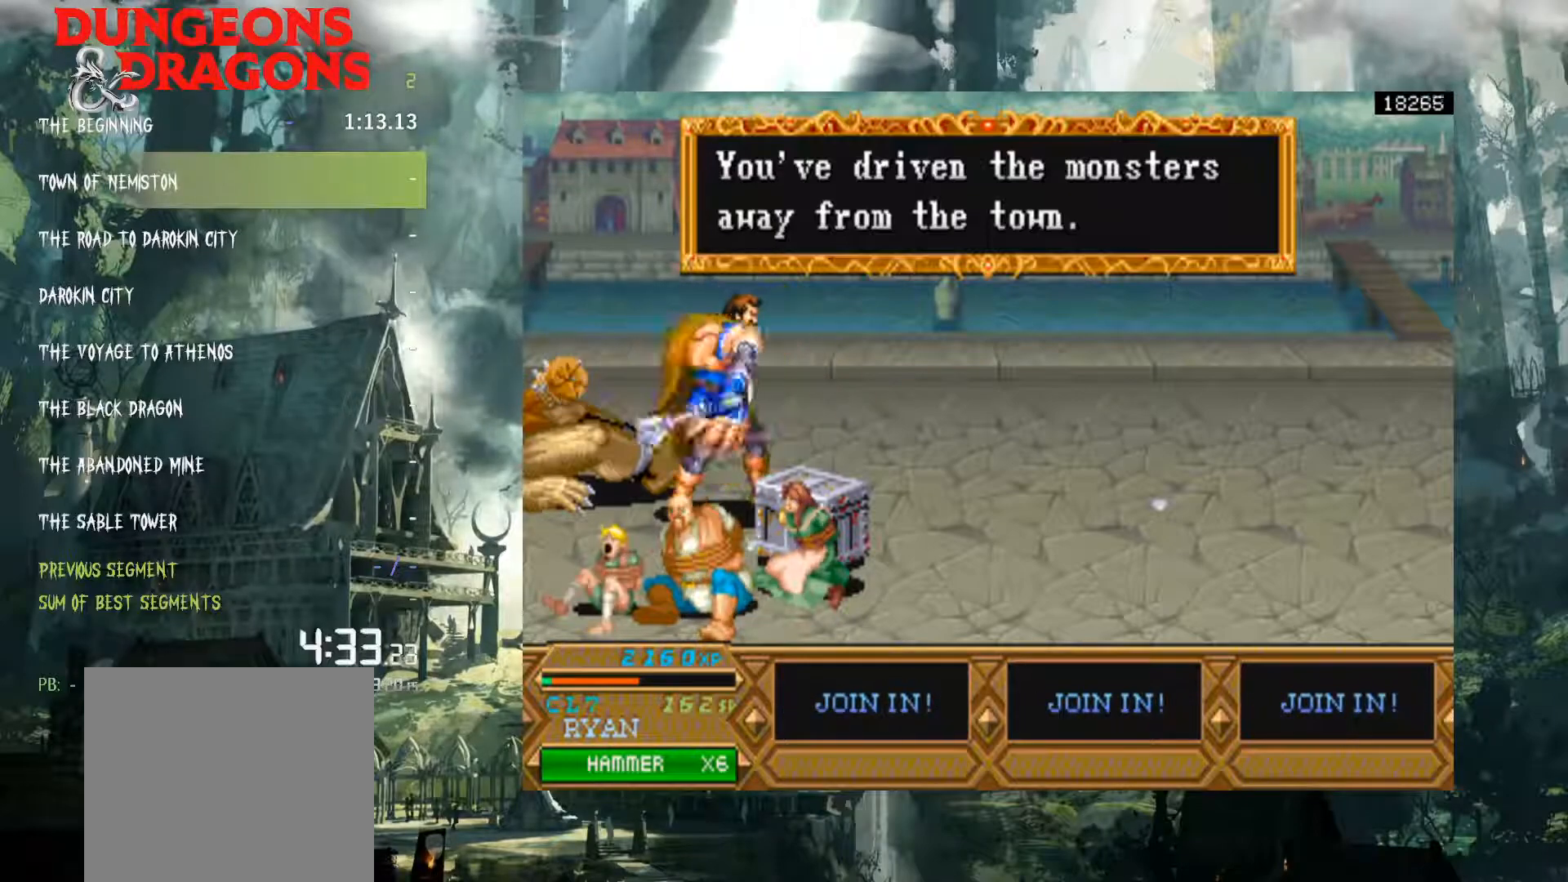
{"buttons": [], "events": [[67, "X", "down"], [117, "X", "up"], [400, "X", "down"], [483, "X", "up"]]}
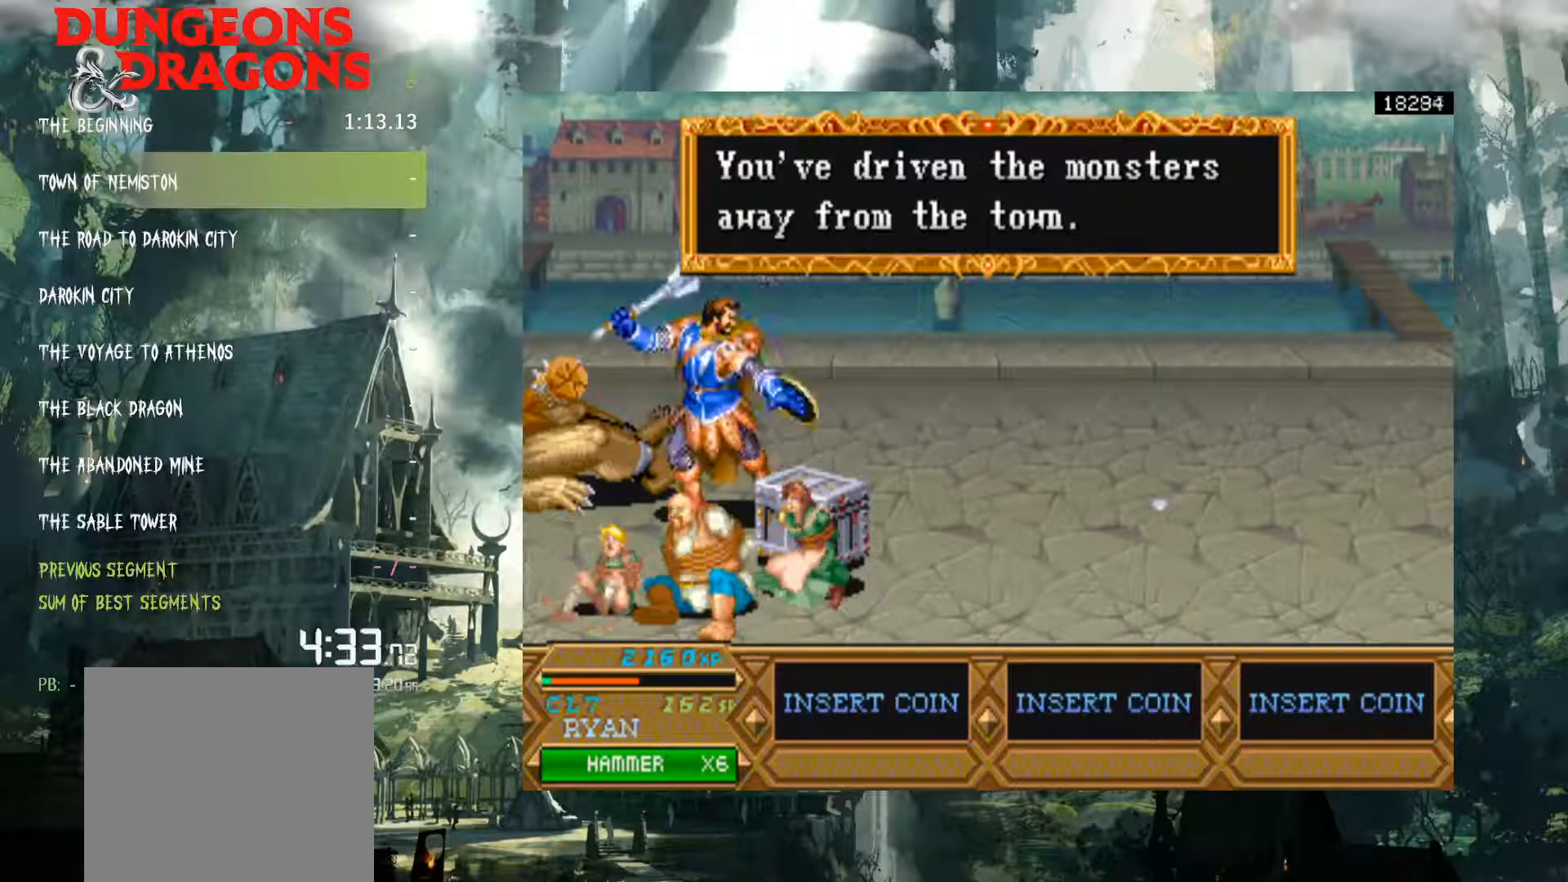
{"buttons": [], "events": [[150, "X", "down"], [233, "X", "up"], [383, "X", "down"], [433, "X", "up"]]}
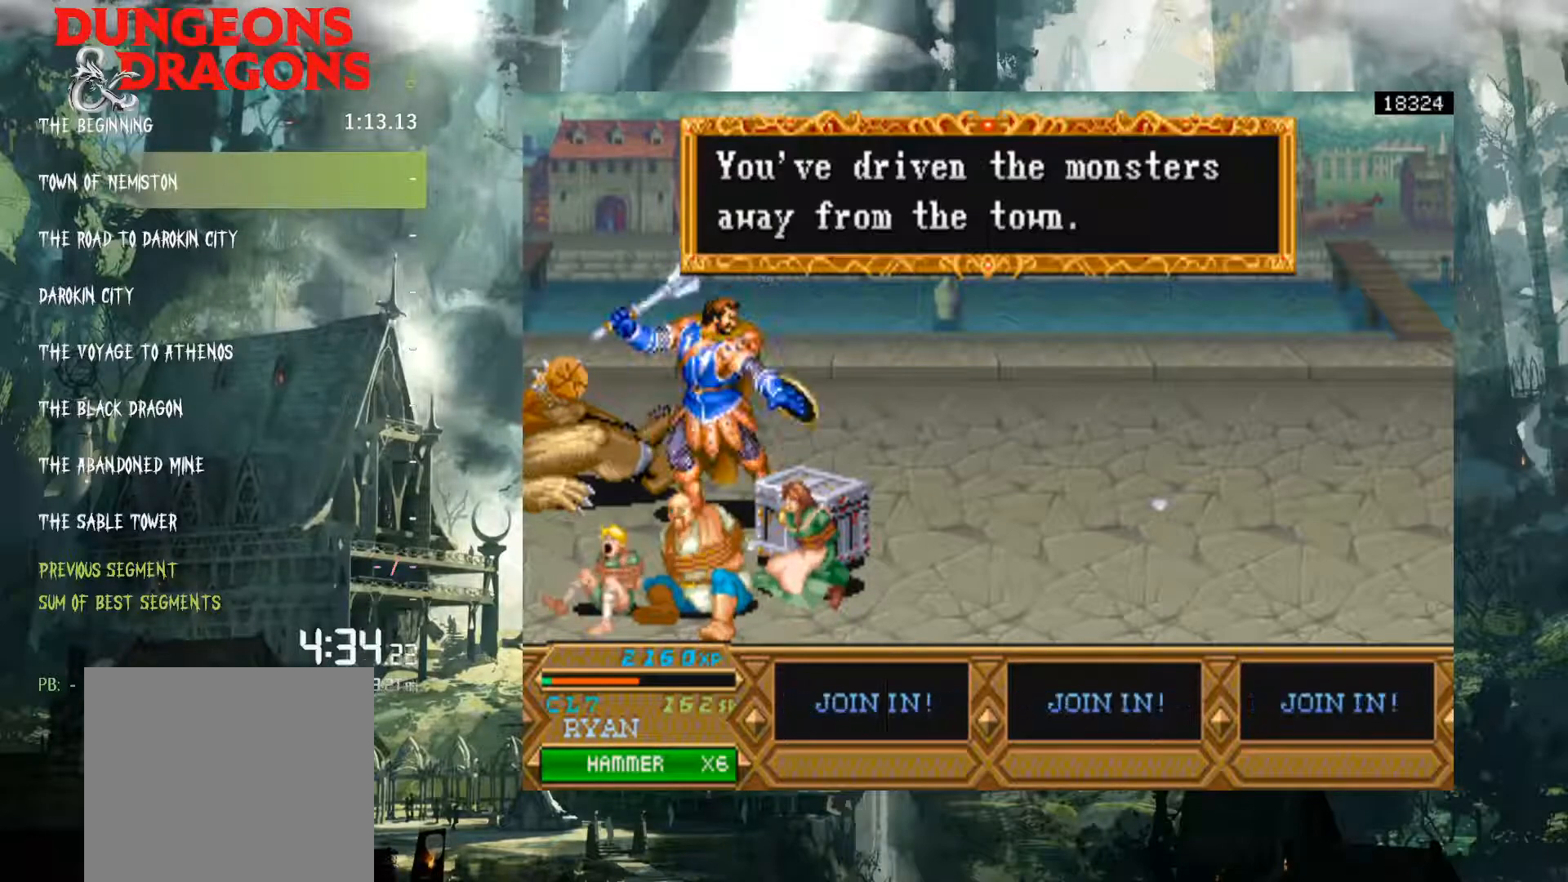
{"buttons": ["X"], "events": [[83, "X", "down"], [167, "X", "up"], [283, "X", "down"], [333, "X", "up"], [483, "X", "down"]]}
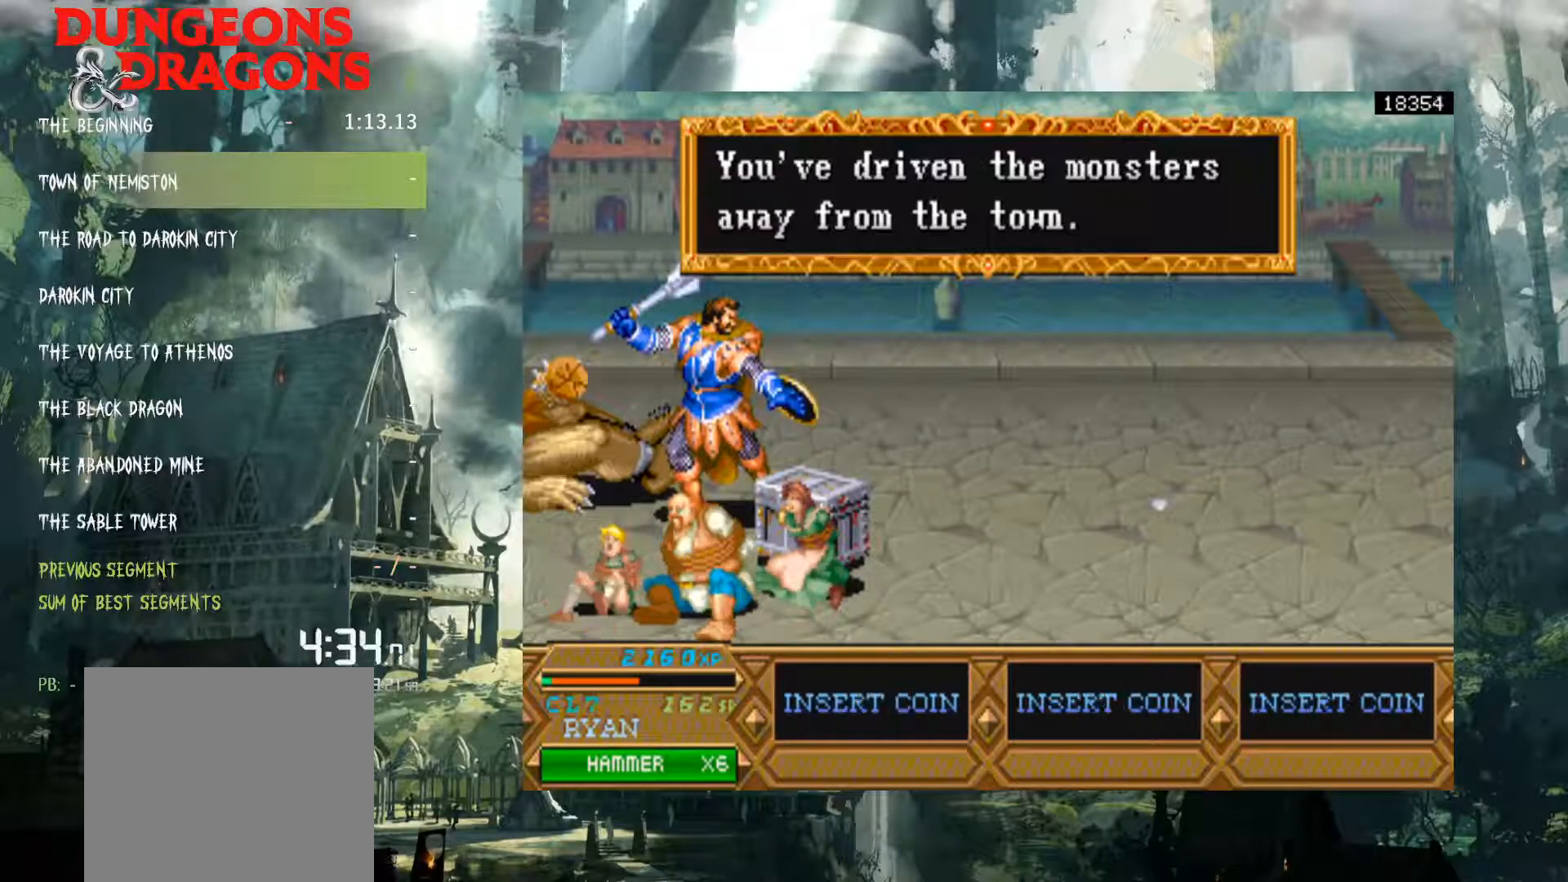
{"buttons": ["X"], "events": [[17, "X", "up"], [150, "X", "down"], [183, "X", "up"], [317, "X", "down"], [383, "X", "up"], [500, "X", "down"]]}
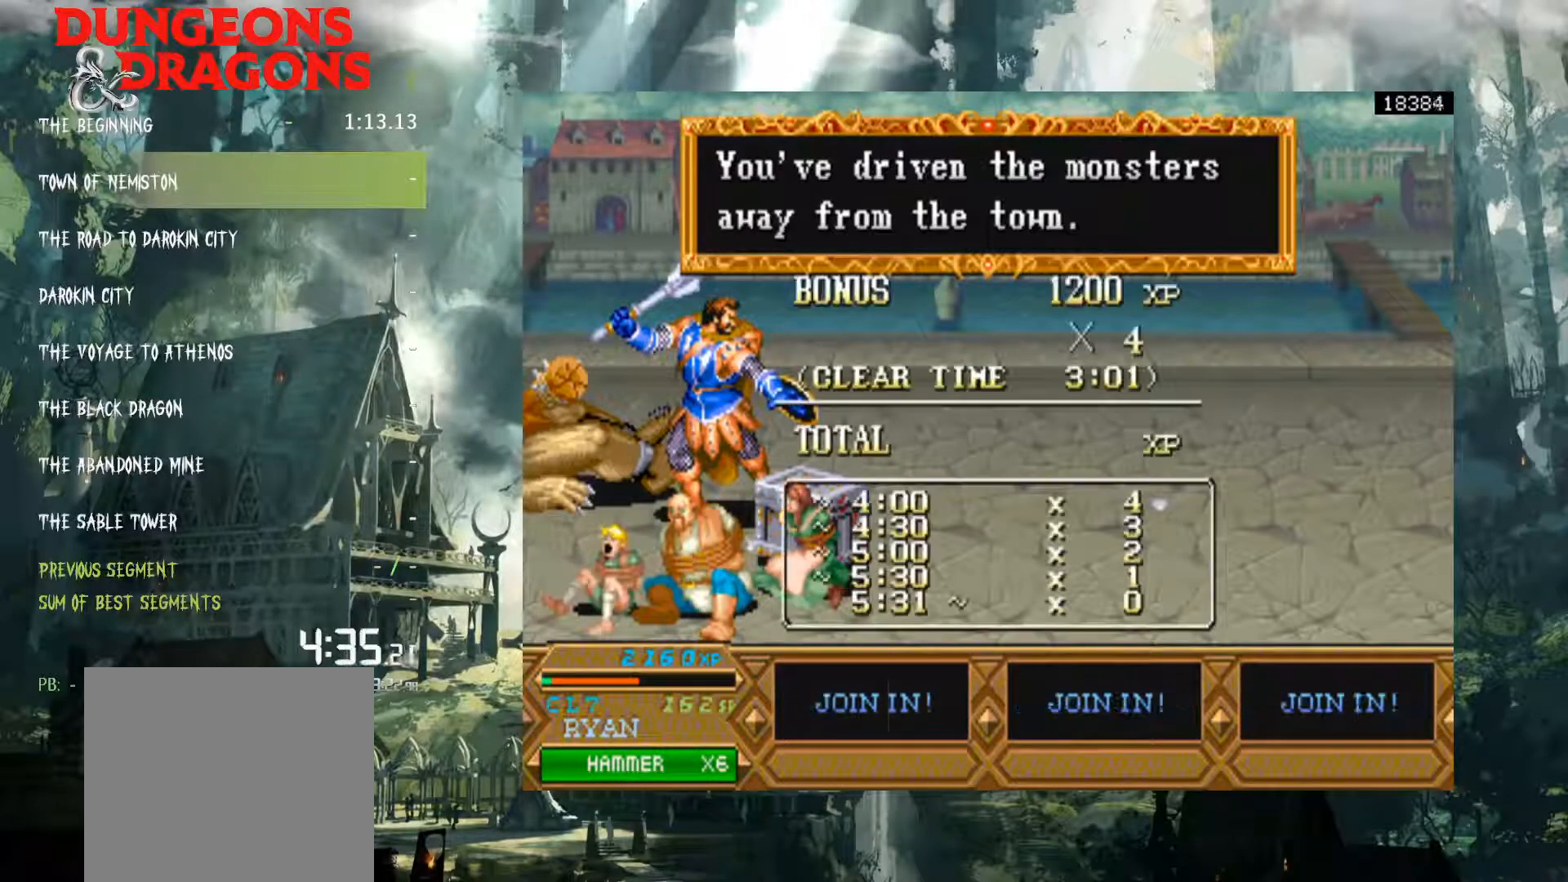
{"buttons": [], "events": [[33, "X", "up"], [183, "X", "down"], [200, "X", "up"], [333, "X", "down"], [383, "X", "up"]]}
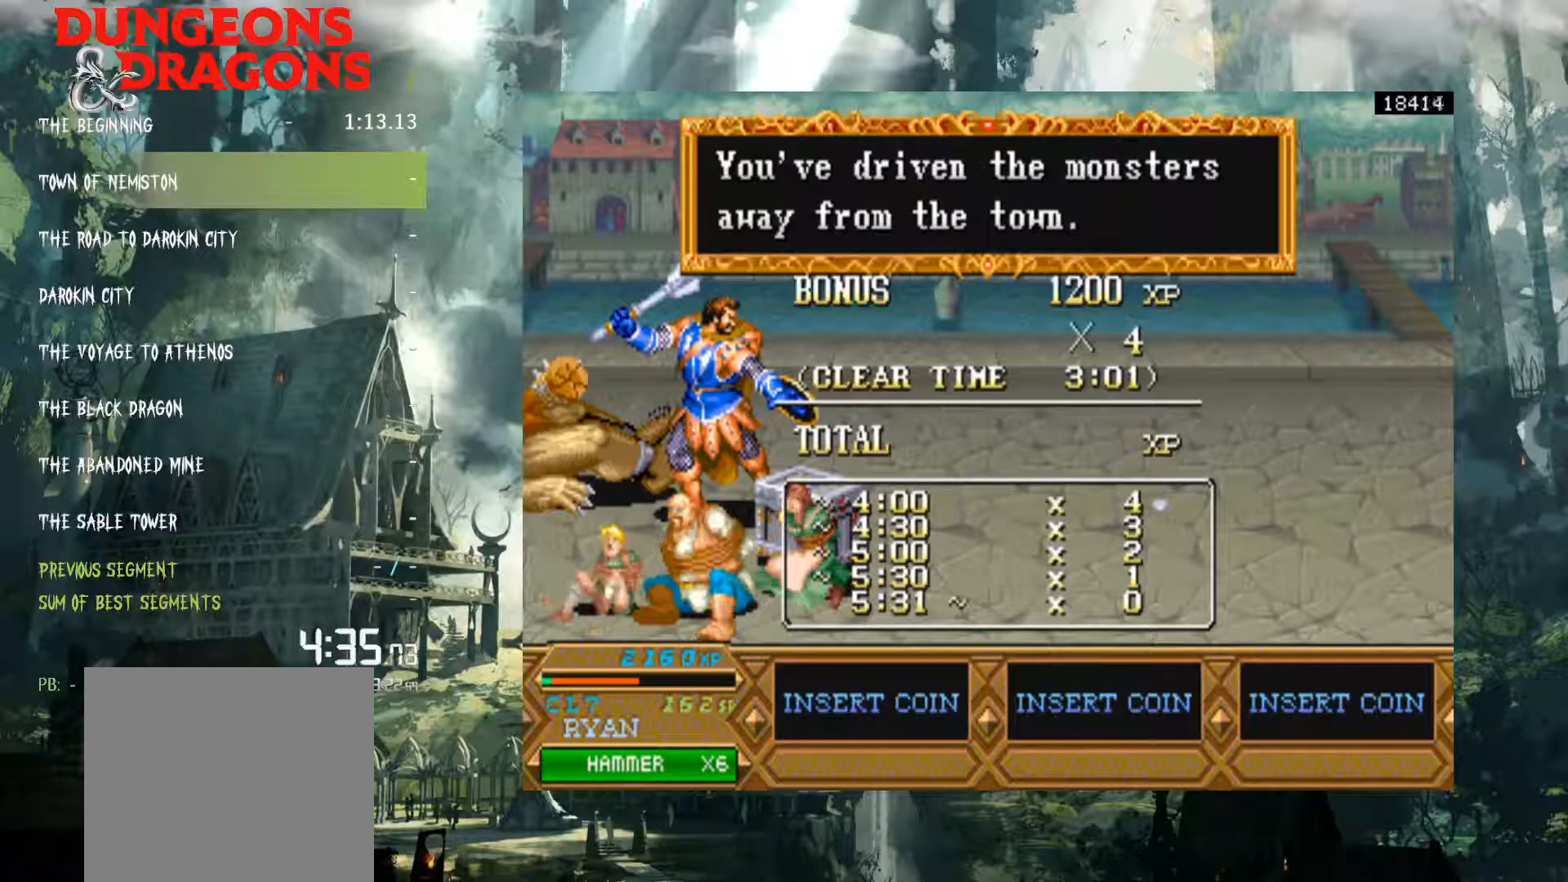
{"buttons": [], "events": [[17, "X", "down"], [67, "X", "up"], [183, "X", "down"], [250, "X", "up"], [367, "X", "down"], [417, "X", "up"]]}
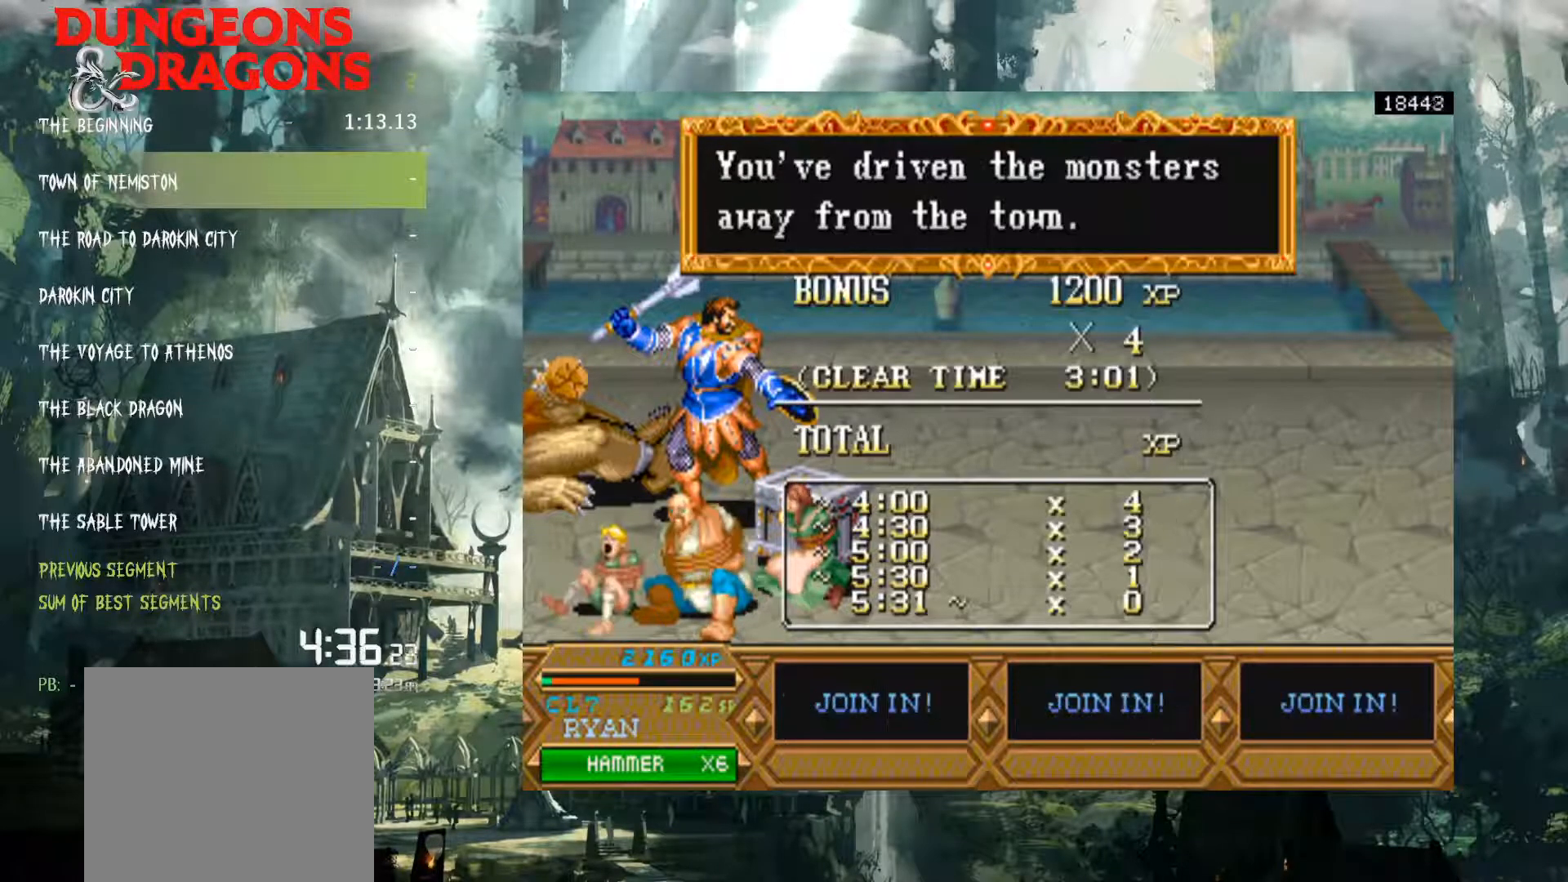
{"buttons": [], "events": [[67, "X", "down"], [83, "X", "up"], [217, "X", "down"], [267, "X", "up"], [367, "X", "down"], [417, "X", "up"]]}
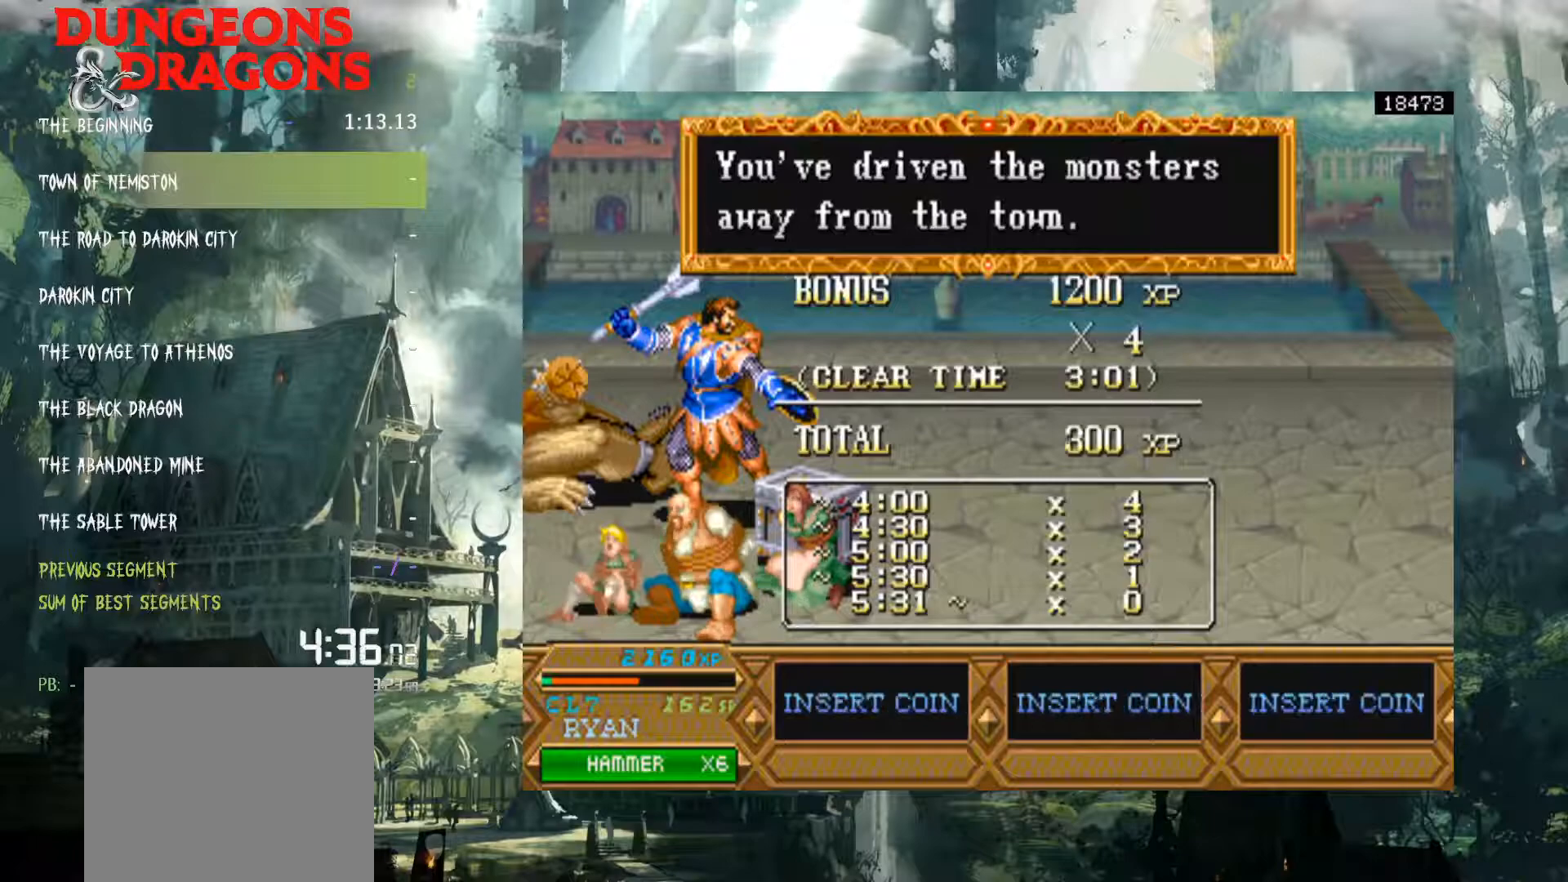
{"buttons": [], "events": [[33, "X", "down"], [67, "X", "up"], [217, "X", "down"], [250, "X", "up"], [383, "X", "down"], [433, "X", "up"]]}